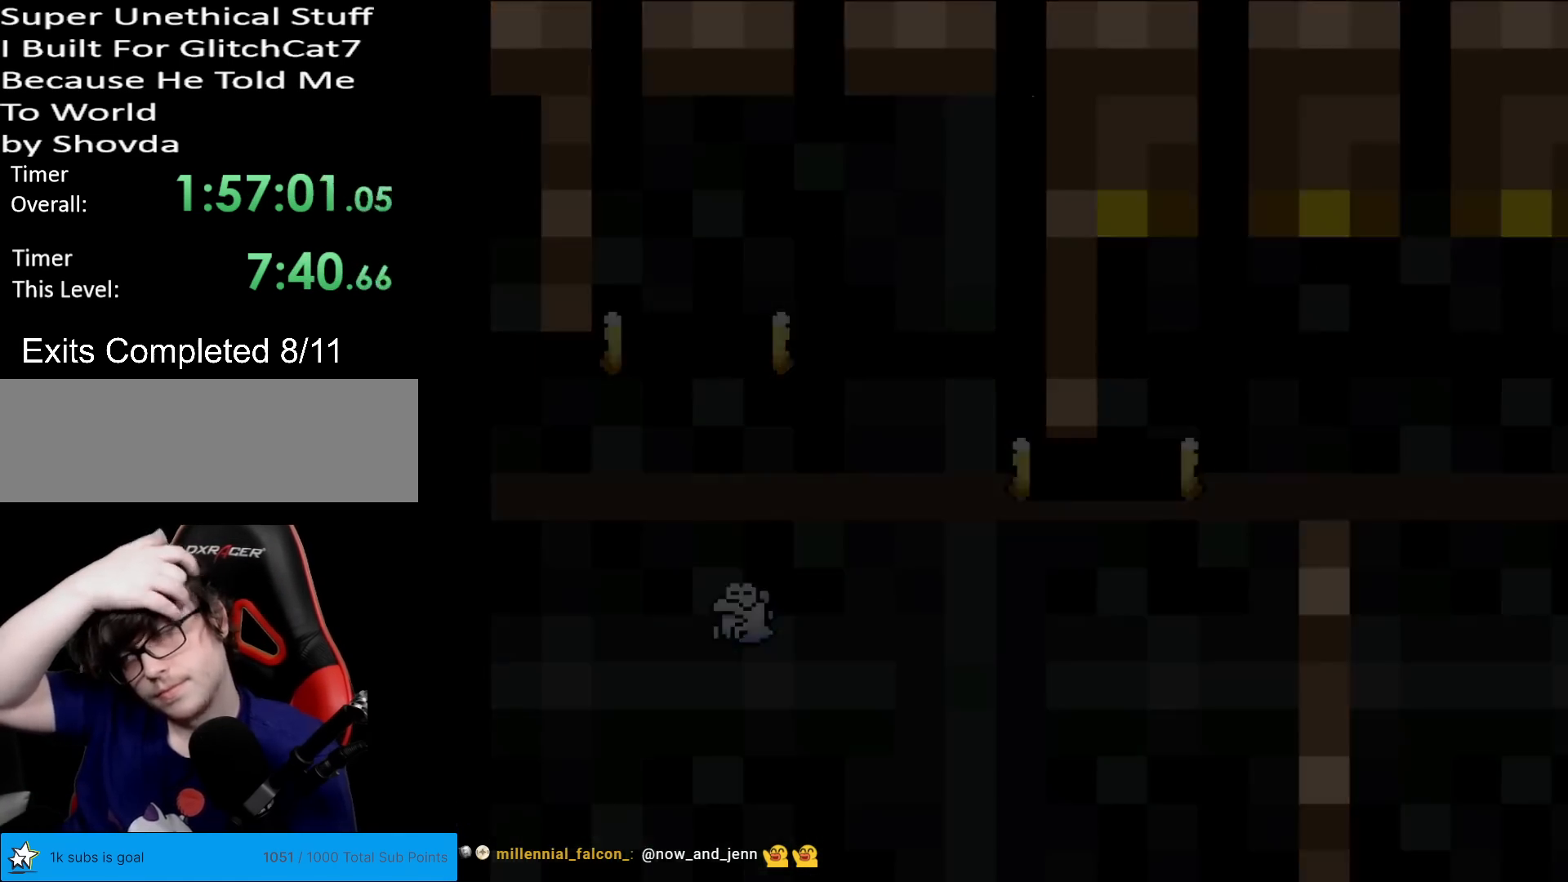
Gameplay with a controller (Nintendo layout); each line is a JSON object with the inputs held at the frame after it. "events" lists button and stick changes between this image and that frame as [ms after this image, input, new state], when the widget could be followed in between. Not read: L3 R3.
{"buttons": [], "events": []}
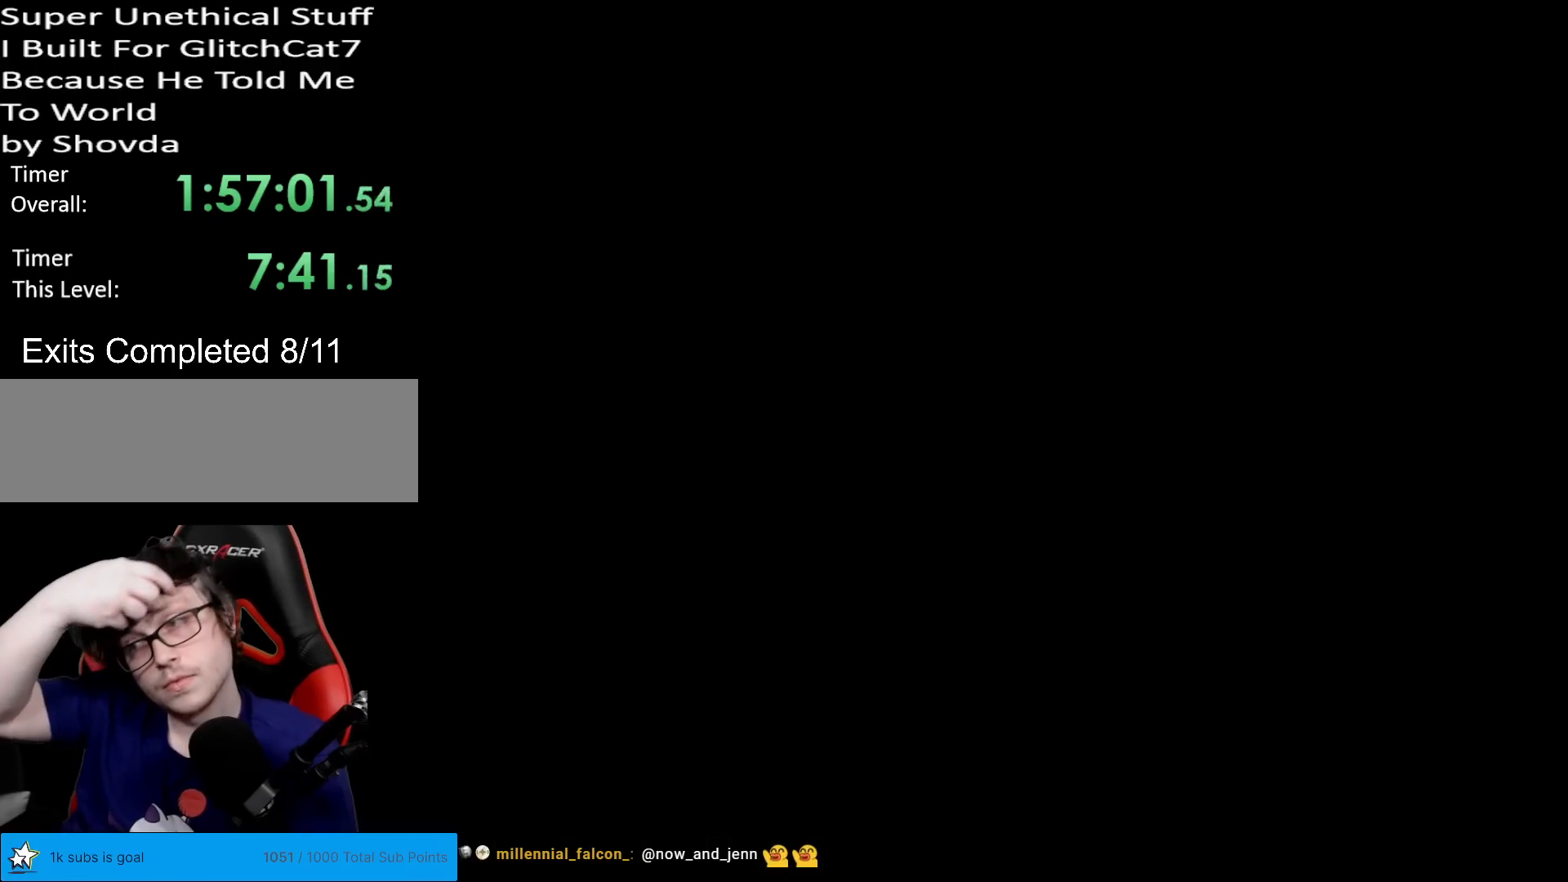
{"buttons": [], "events": []}
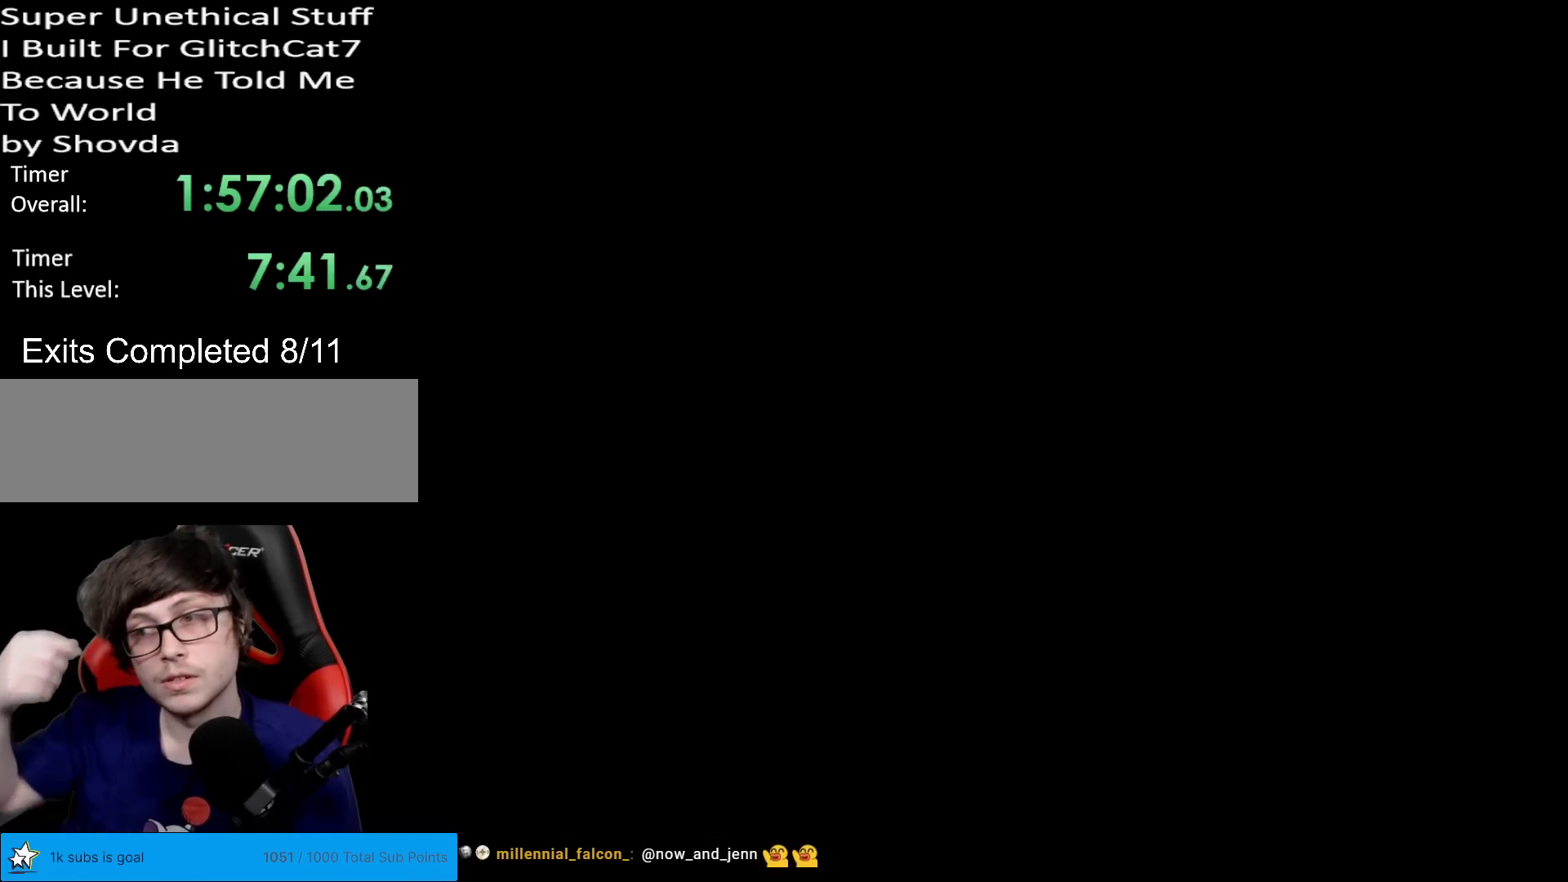
{"buttons": [], "events": []}
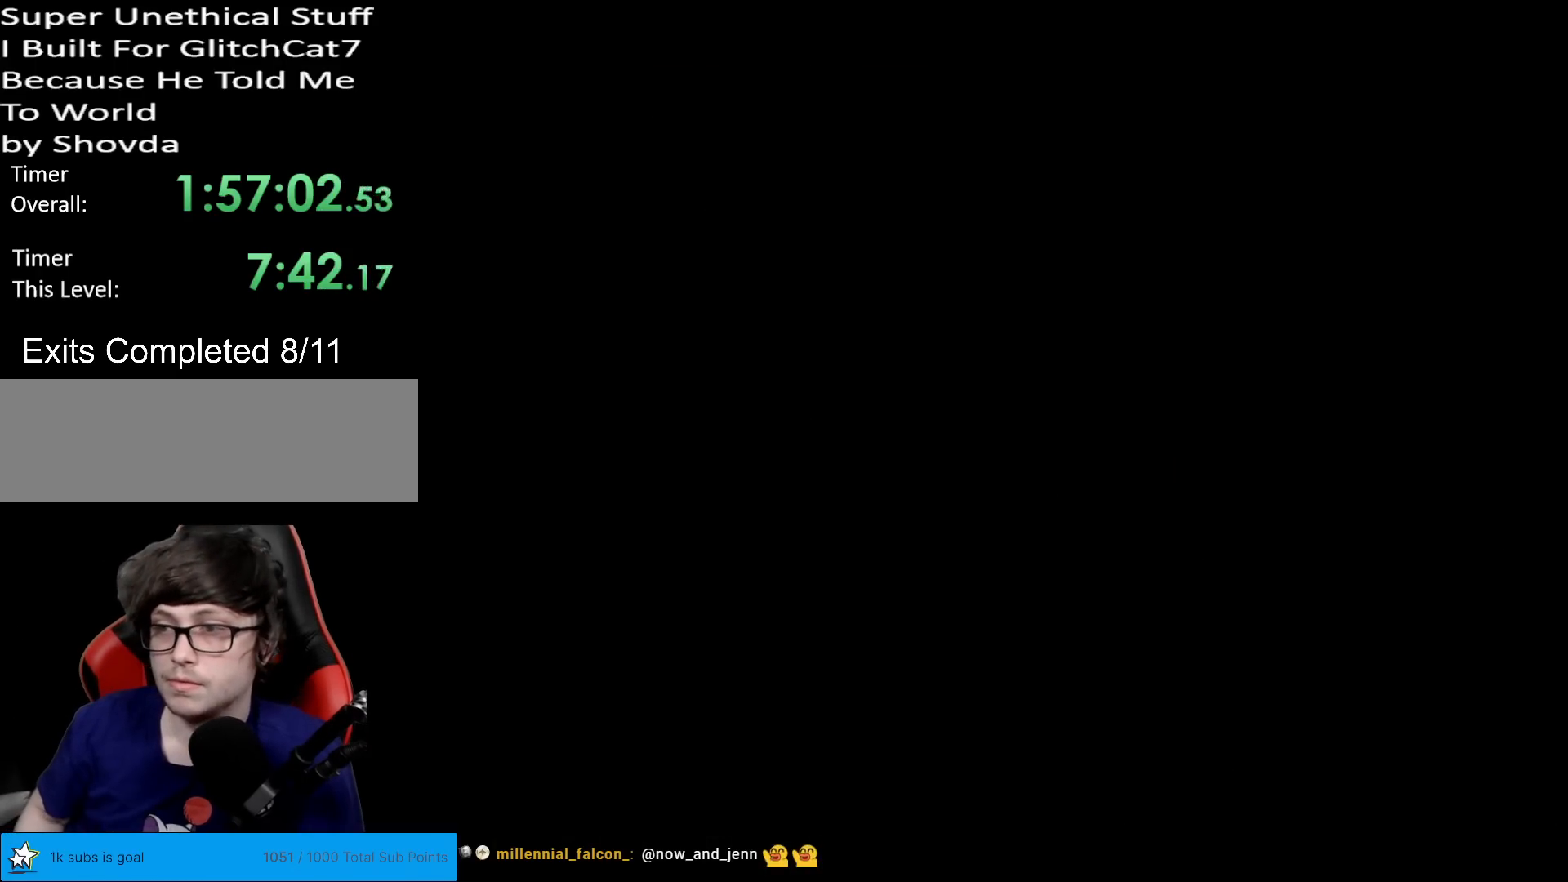
{"buttons": ["X", "DPAD_RIGHT"], "events": [[334, "X", "down"], [484, "DPAD_RIGHT", "down"]]}
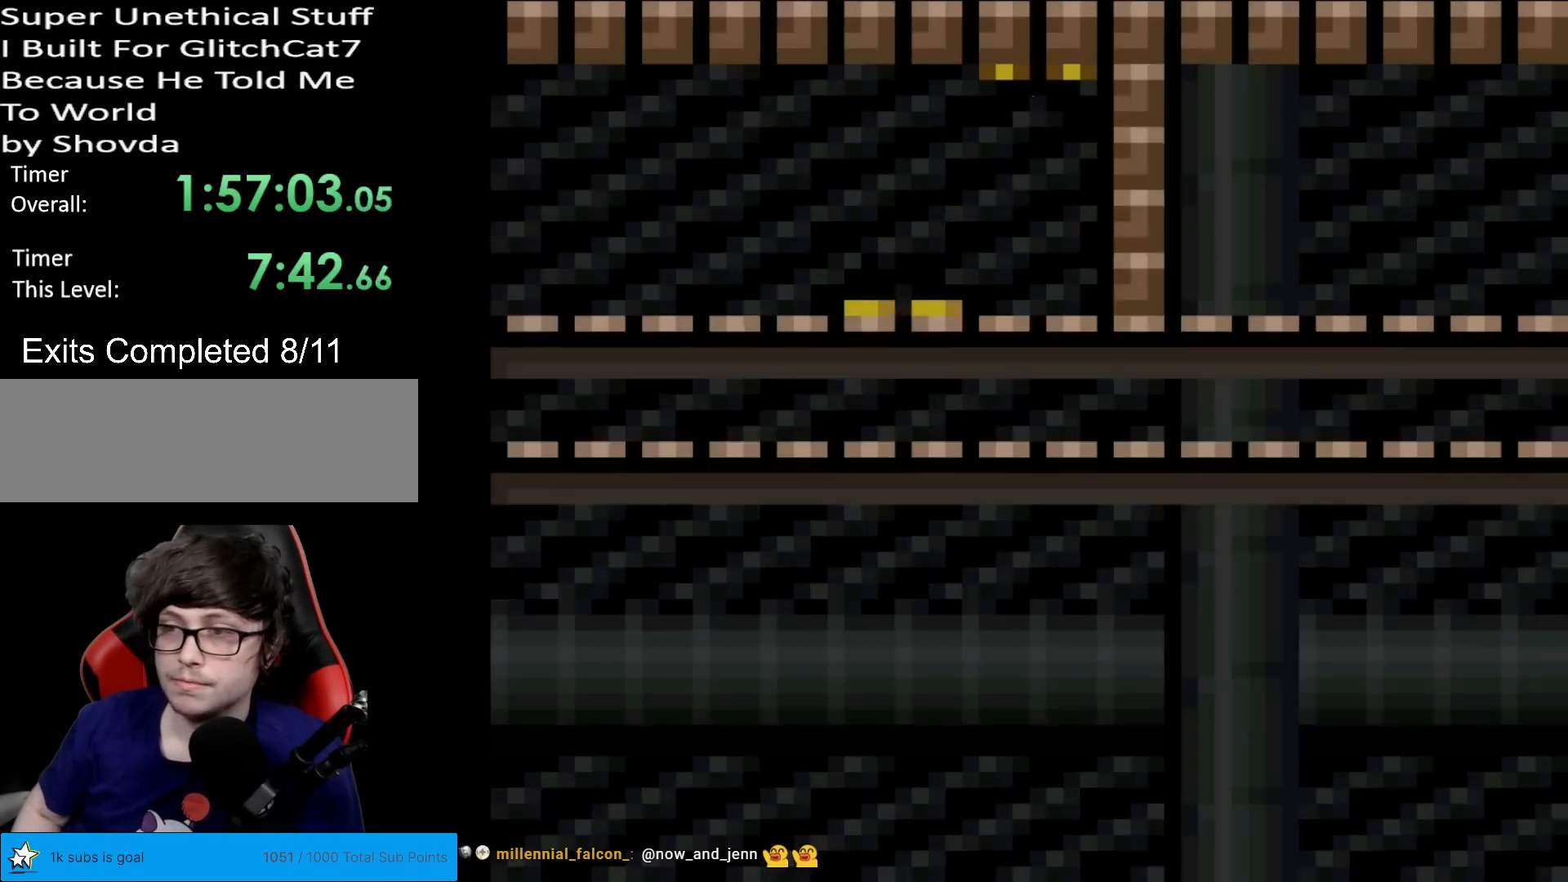
{"buttons": ["X", "DPAD_RIGHT"], "events": []}
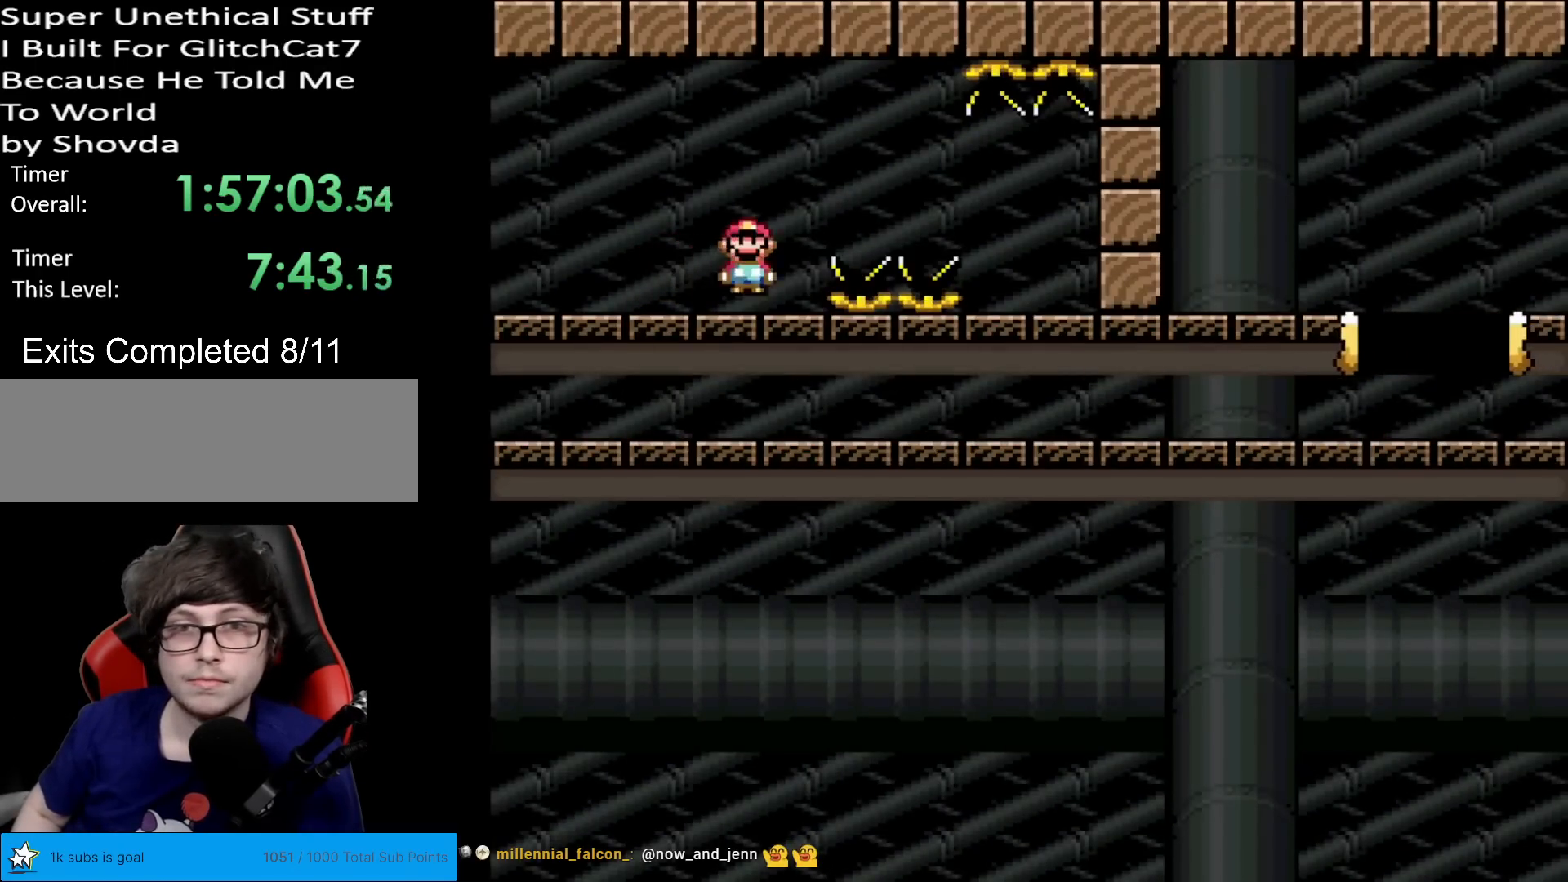
{"buttons": ["A", "X", "DPAD_RIGHT"], "events": [[17, "A", "down"], [50, "A", "up"], [217, "A", "down"]]}
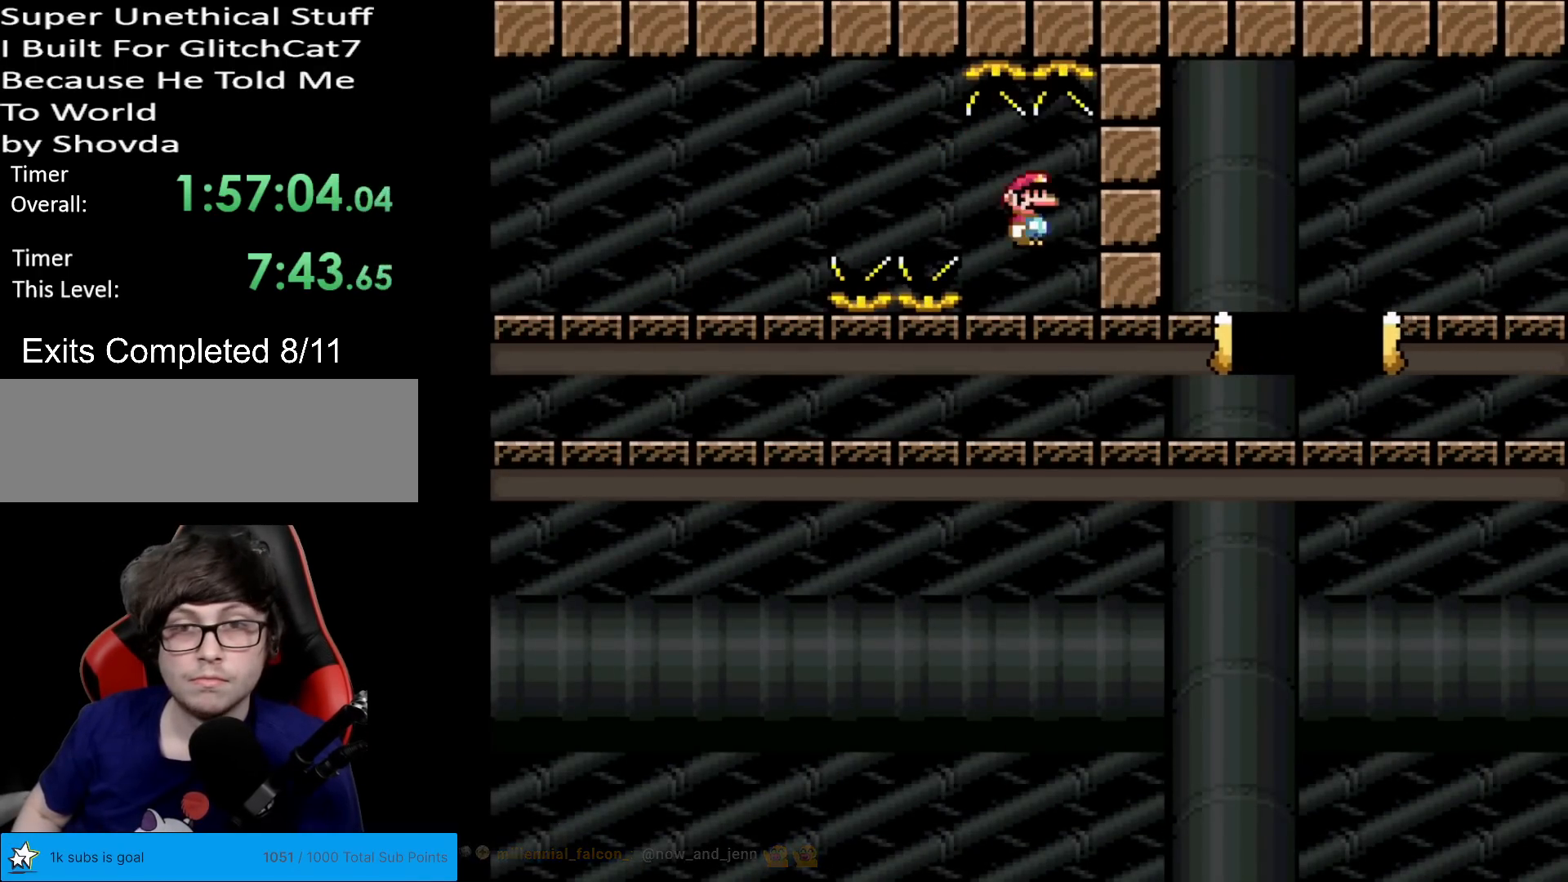
{"buttons": ["A", "X", "DPAD_RIGHT"], "events": []}
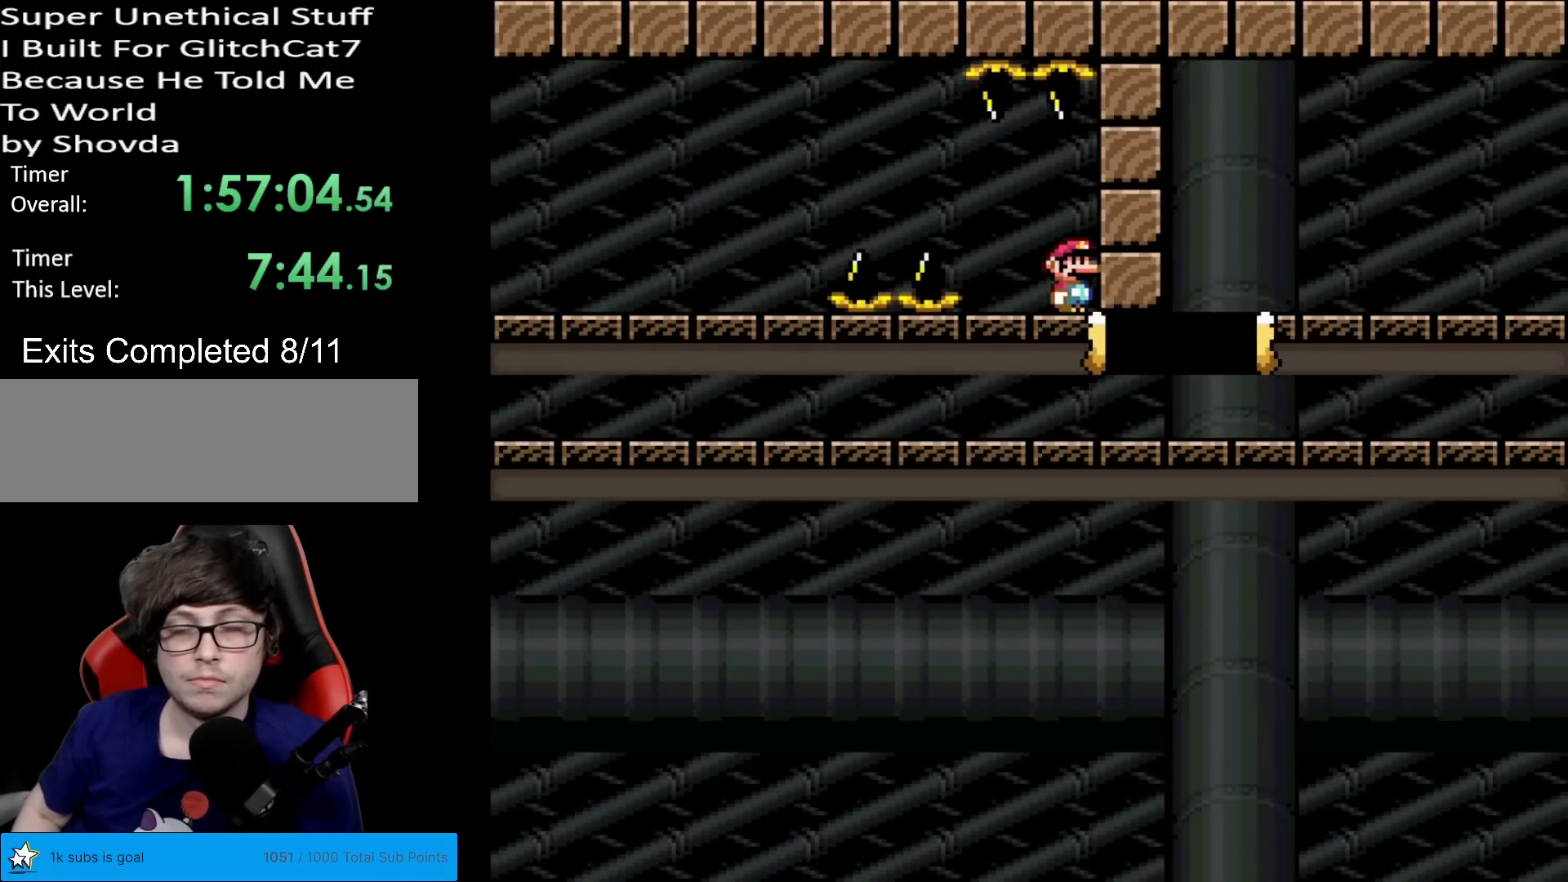
{"buttons": ["X", "DPAD_RIGHT"], "events": [[67, "A", "up"]]}
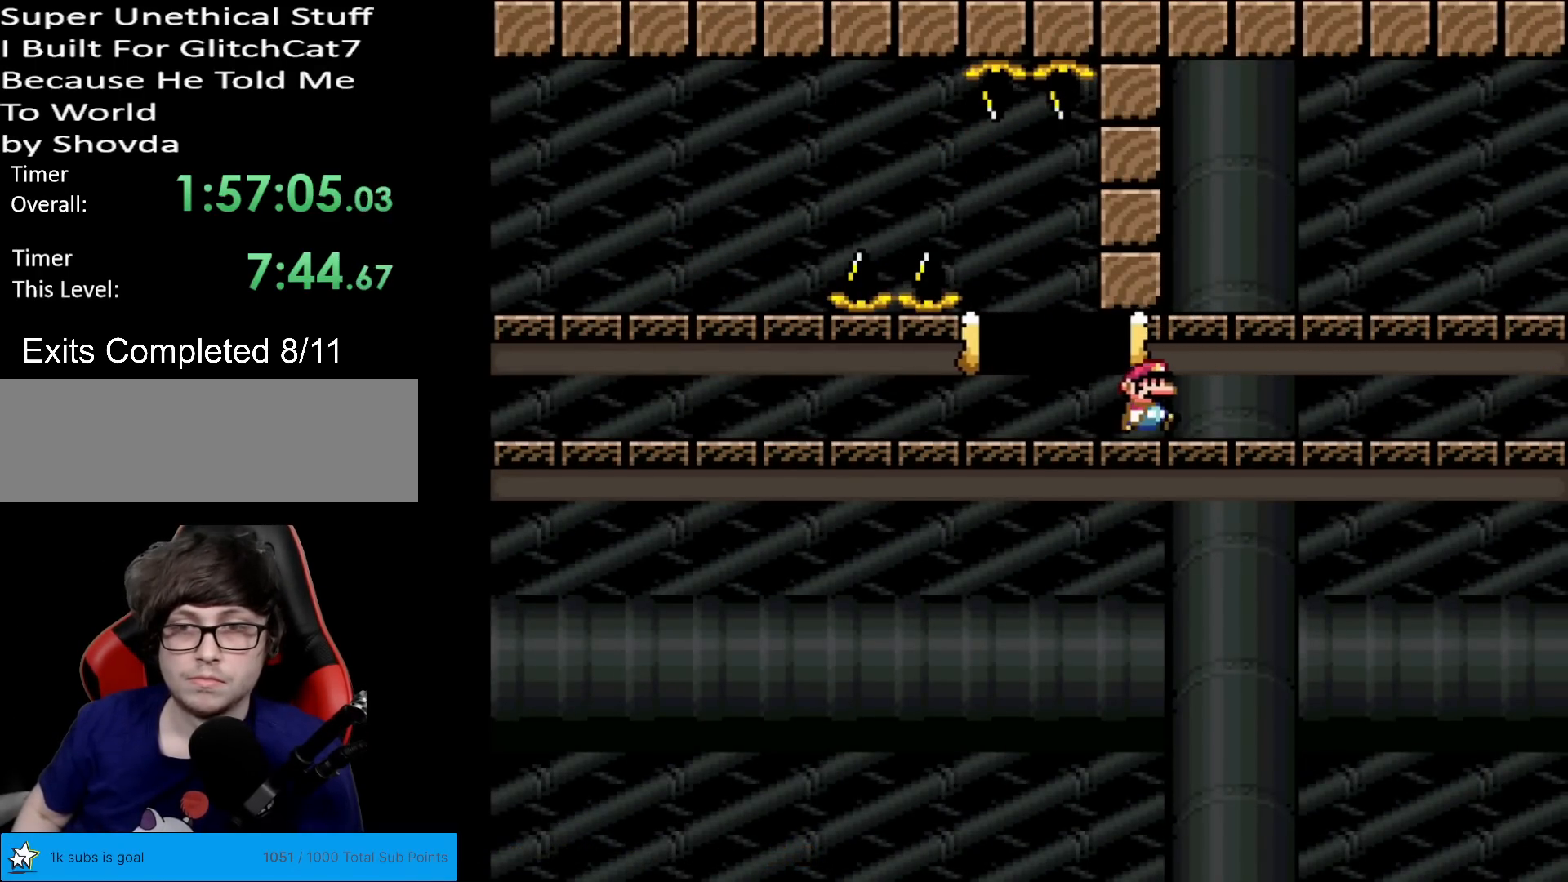
{"buttons": ["X", "DPAD_RIGHT"], "events": []}
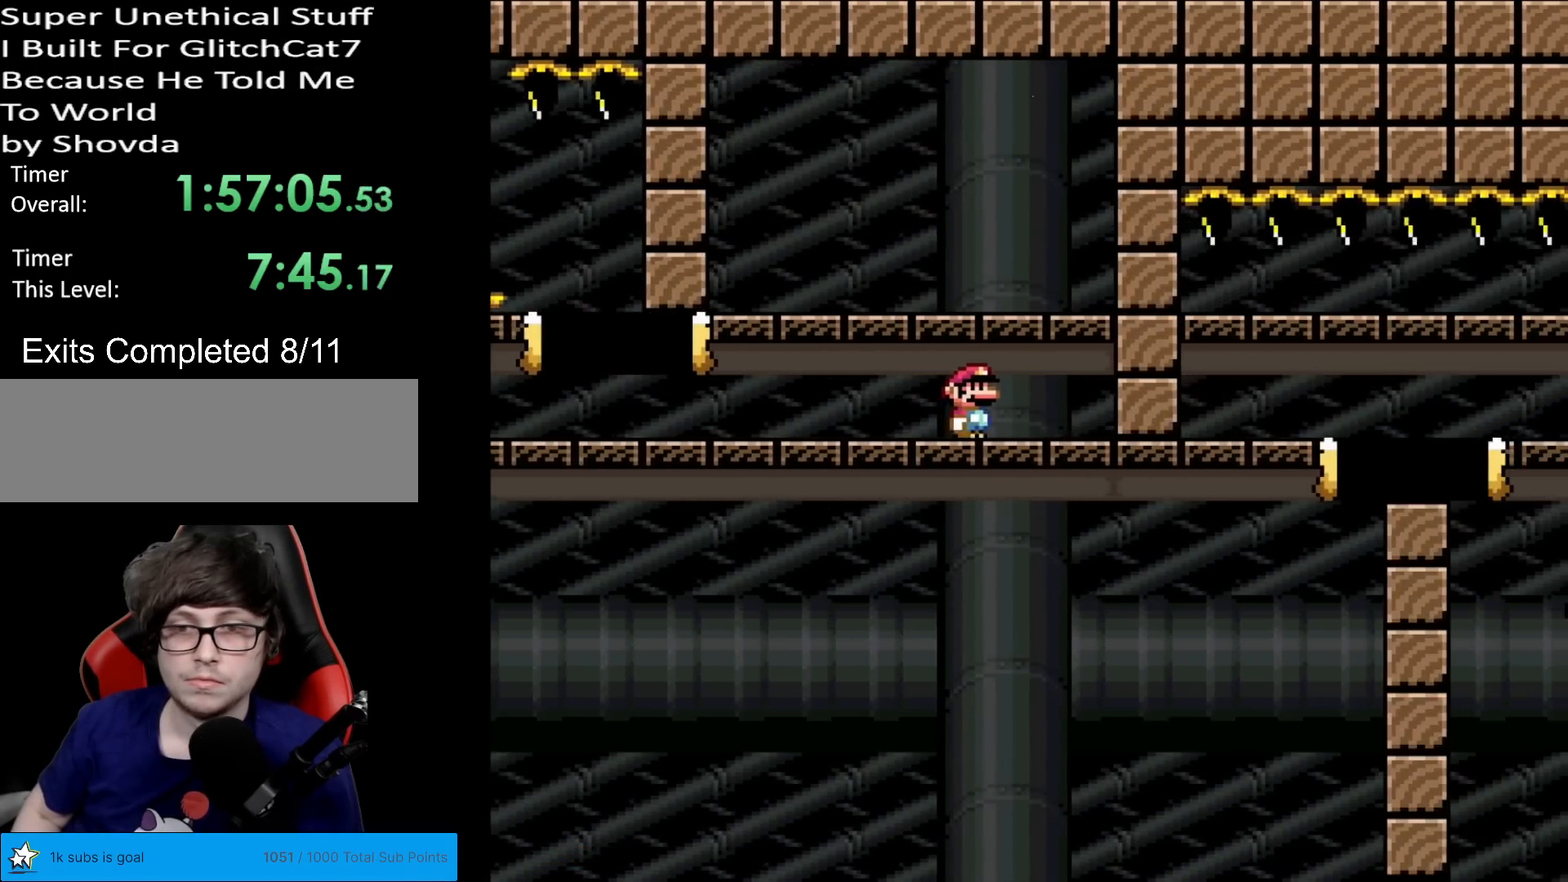
{"buttons": ["X", "DPAD_LEFT"], "events": [[201, "DPAD_RIGHT", "up"], [234, "DPAD_LEFT", "down"]]}
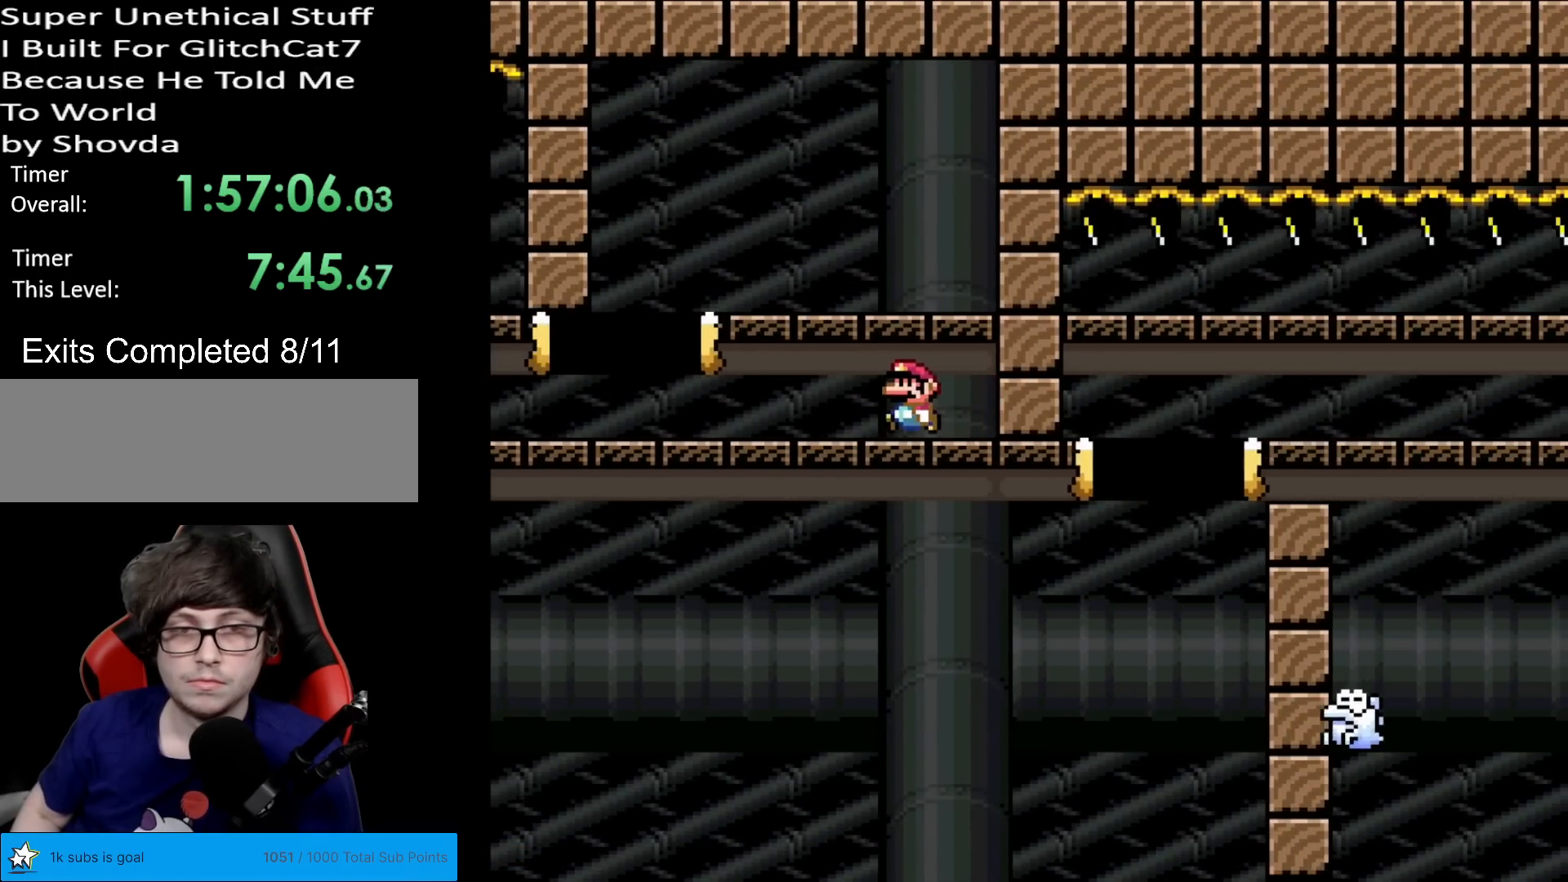
{"buttons": ["A", "X", "DPAD_RIGHT"], "events": [[350, "A", "down"], [367, "DPAD_LEFT", "up"], [367, "DPAD_UP", "down"], [384, "DPAD_RIGHT", "down"], [384, "DPAD_UP", "up"]]}
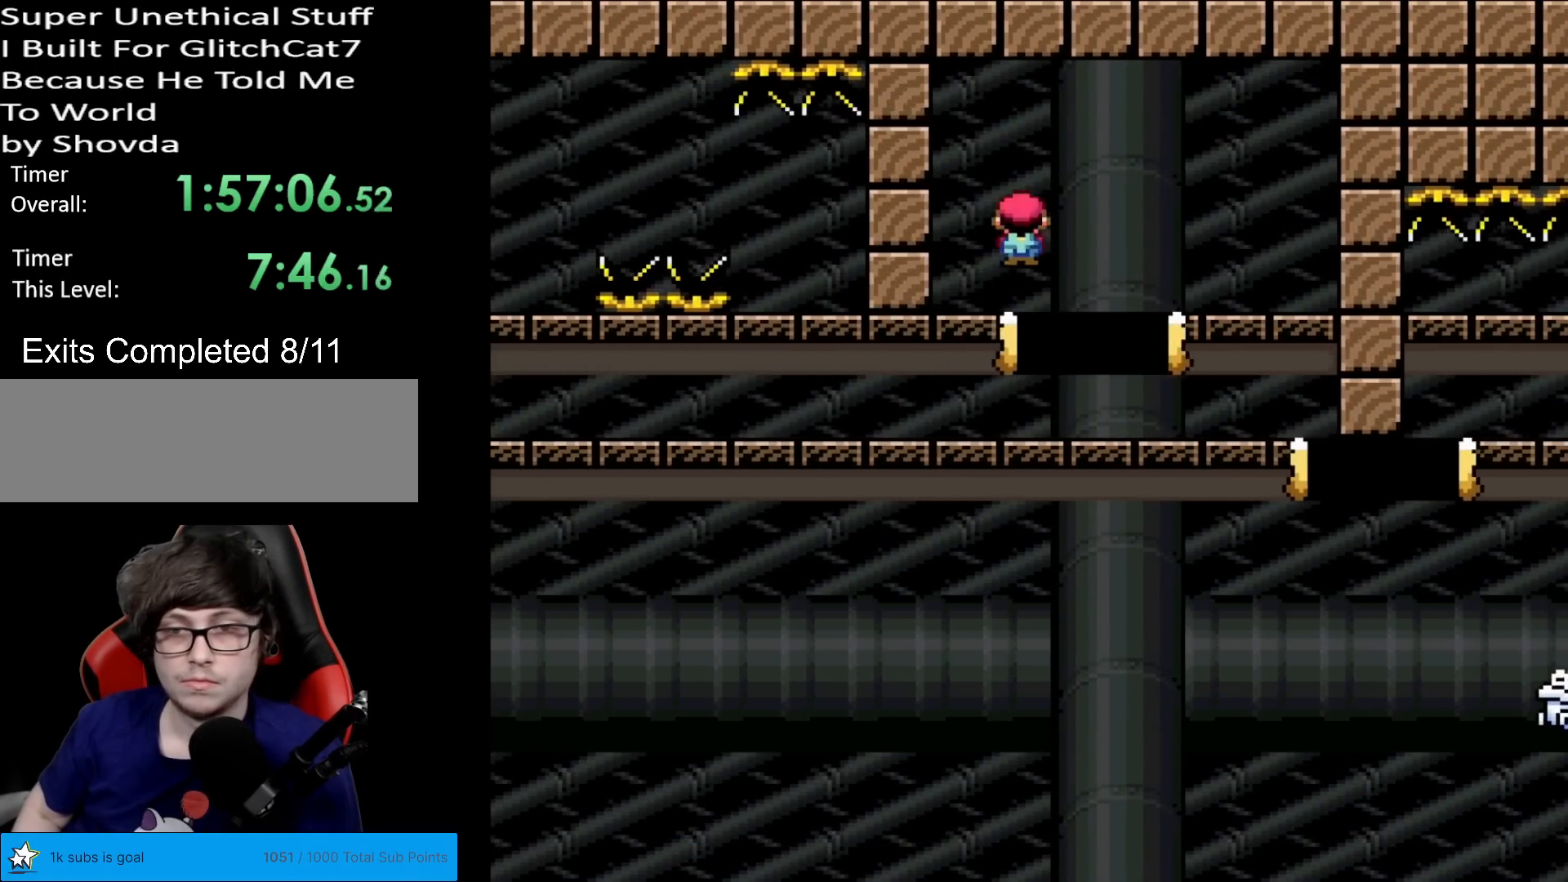
{"buttons": ["A", "X", "DPAD_RIGHT"], "events": [[234, "A", "up"], [501, "A", "down"]]}
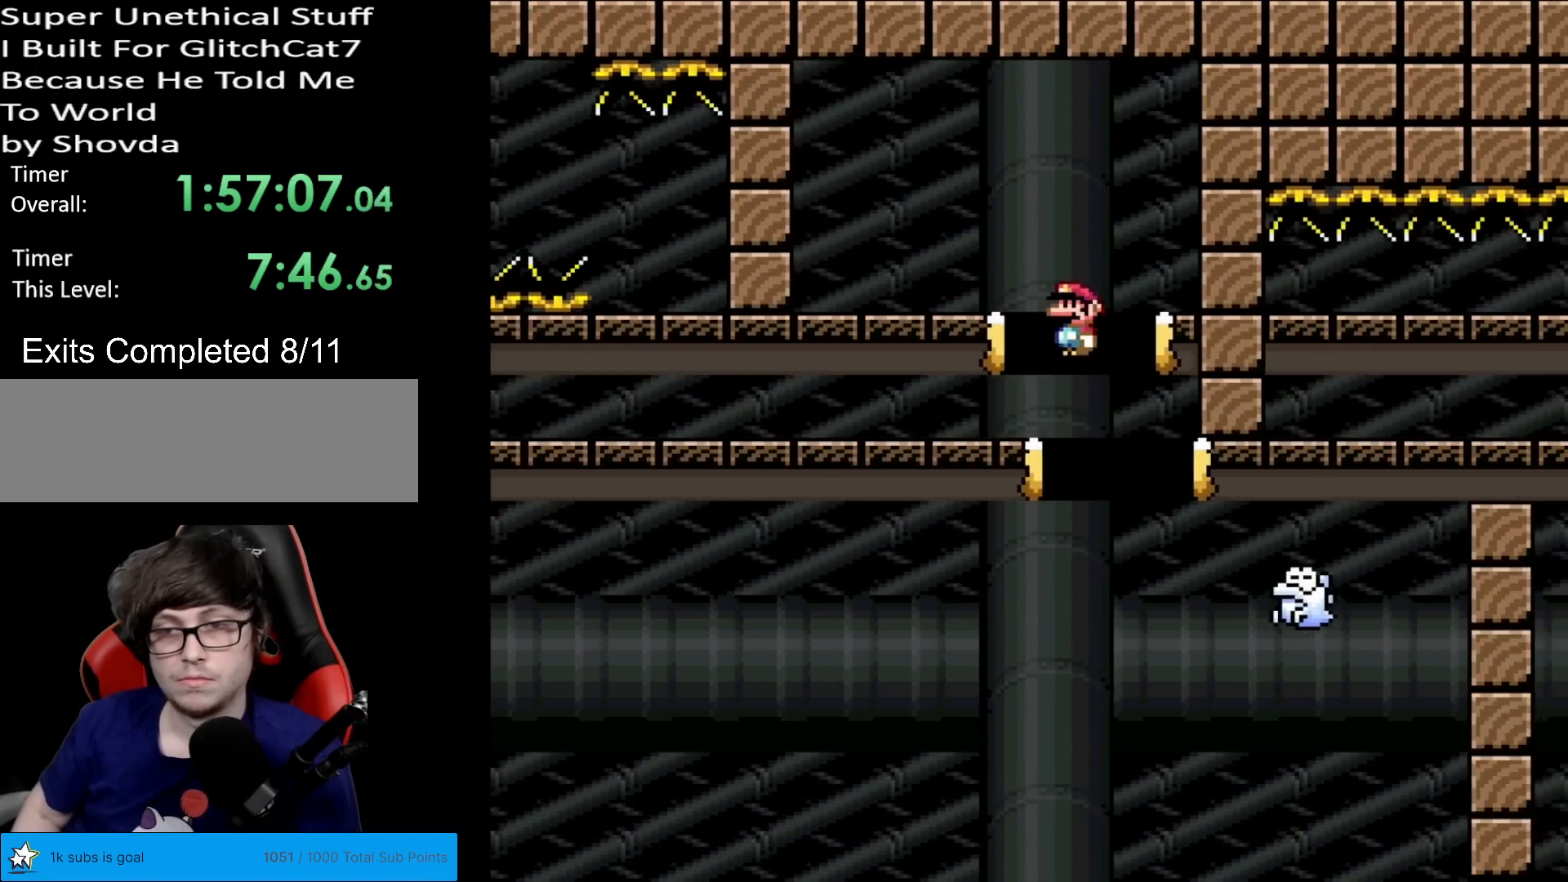
{"buttons": ["X", "DPAD_RIGHT"], "events": [[83, "A", "up"], [117, "A", "down"], [317, "A", "up"]]}
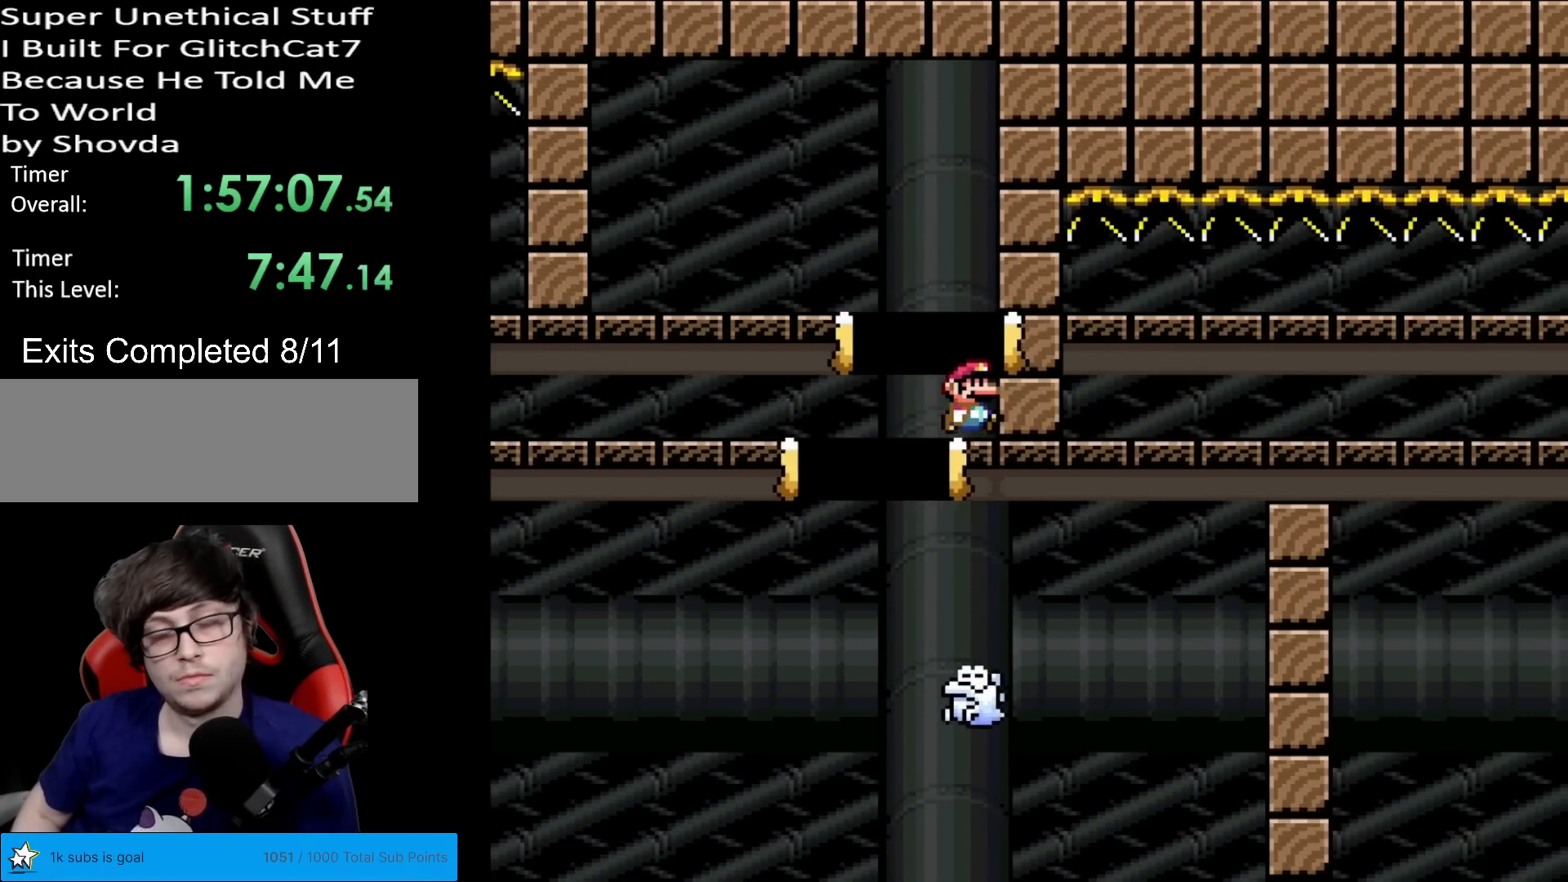
{"buttons": [], "events": [[67, "DPAD_RIGHT", "up"], [401, "X", "up"]]}
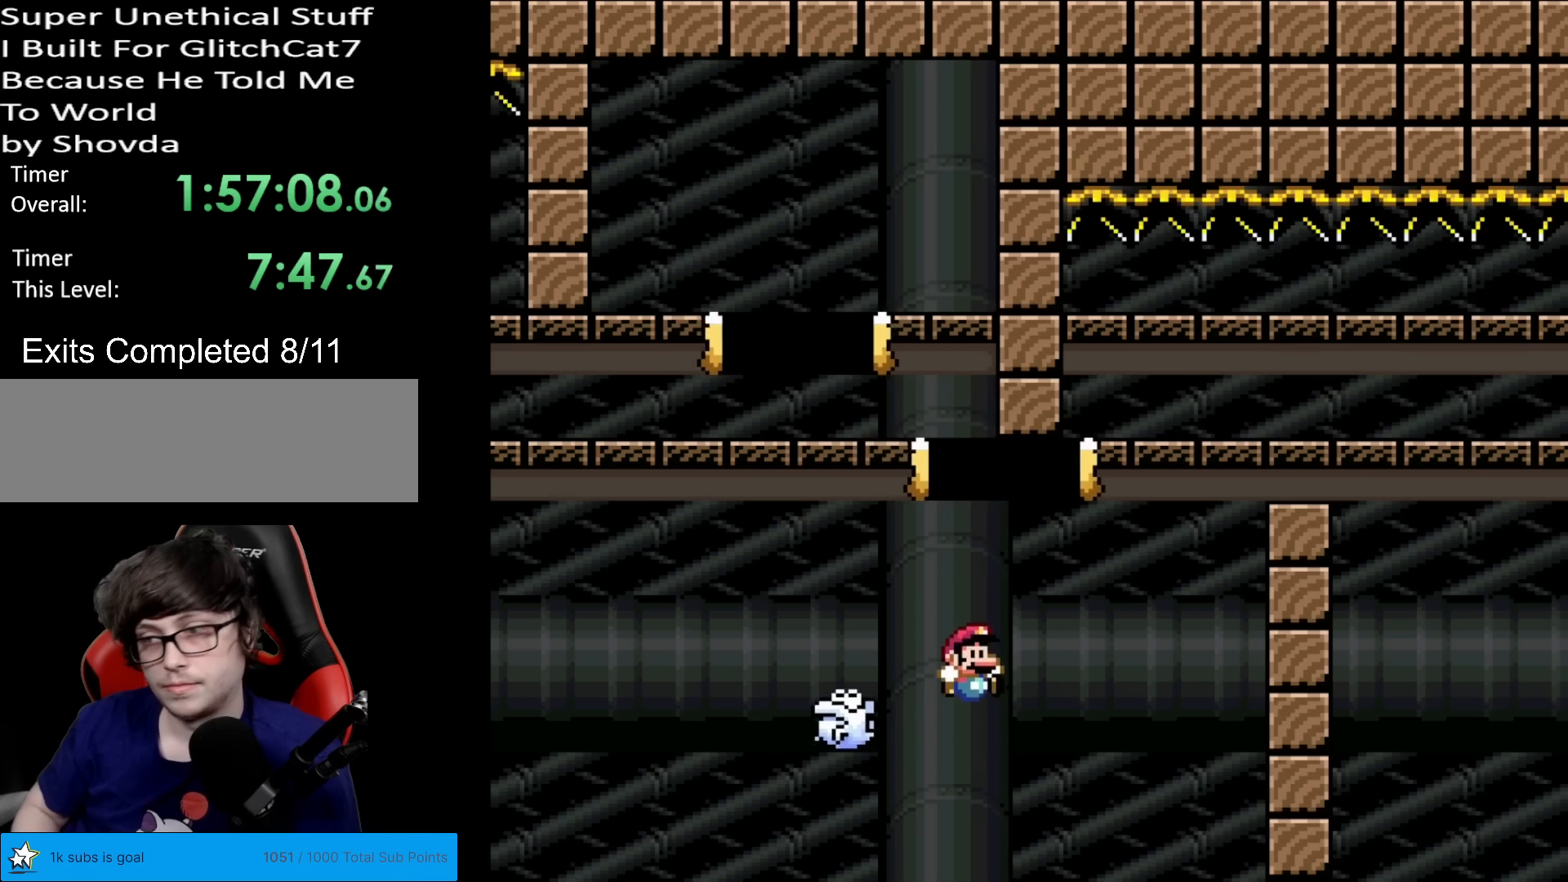
{"buttons": [], "events": []}
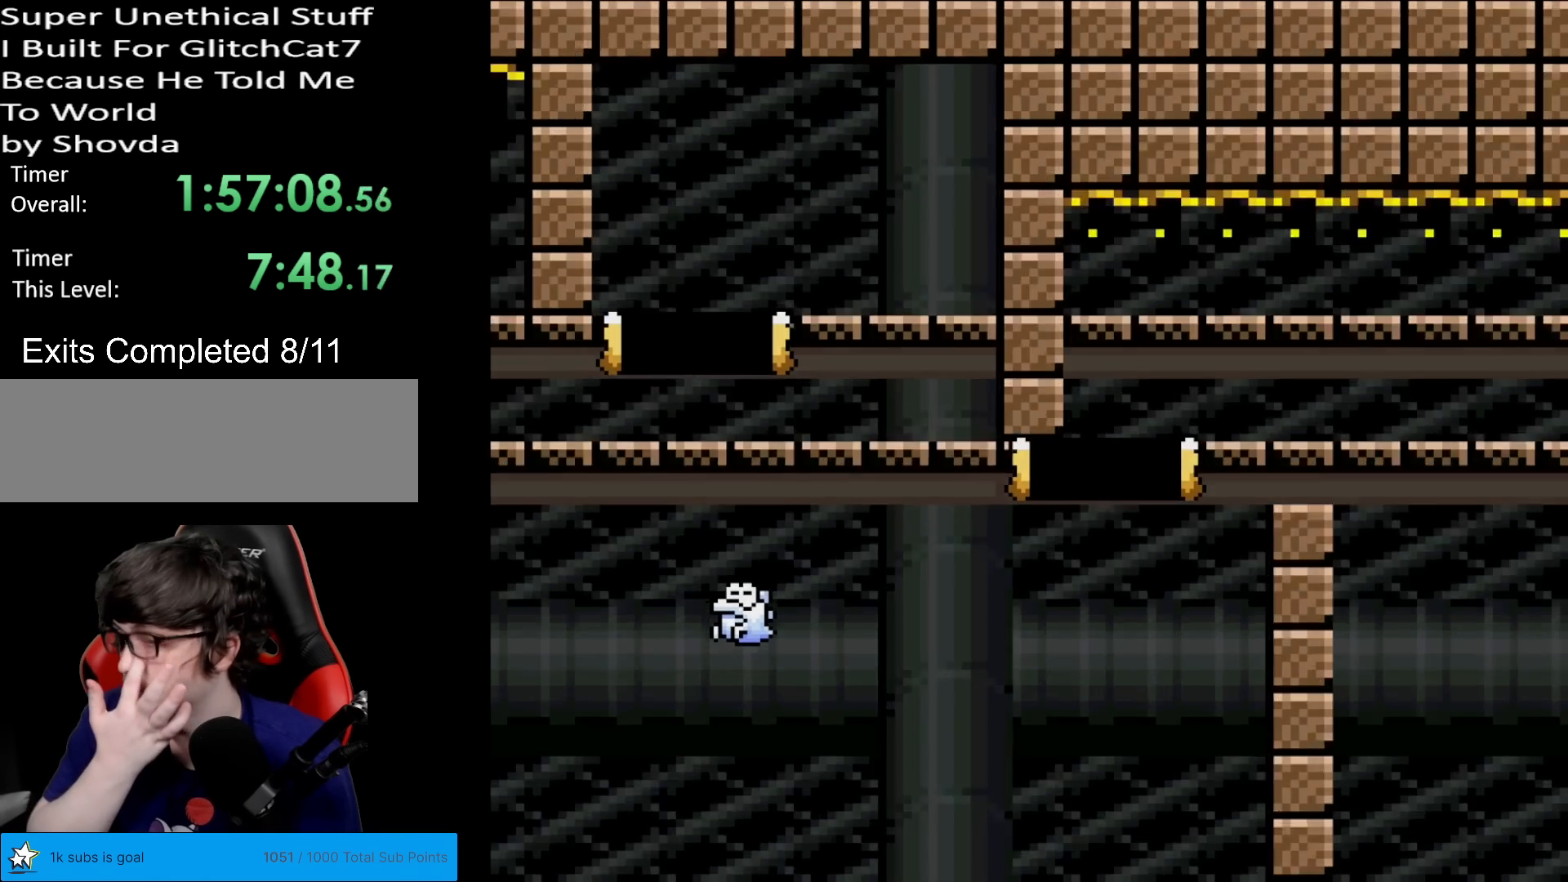
{"buttons": [], "events": []}
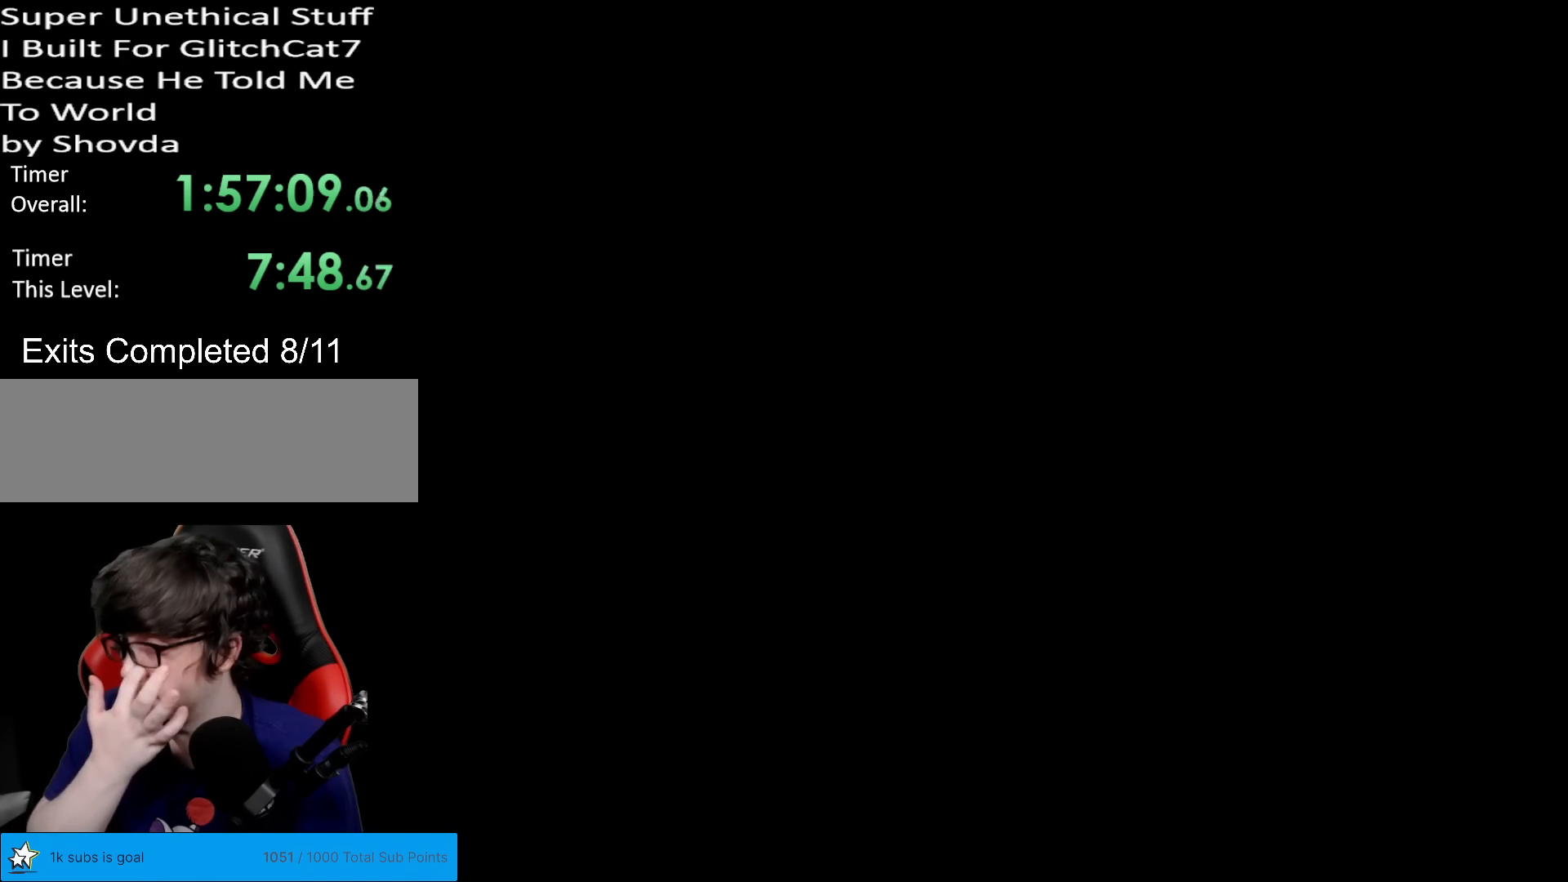
{"buttons": [], "events": []}
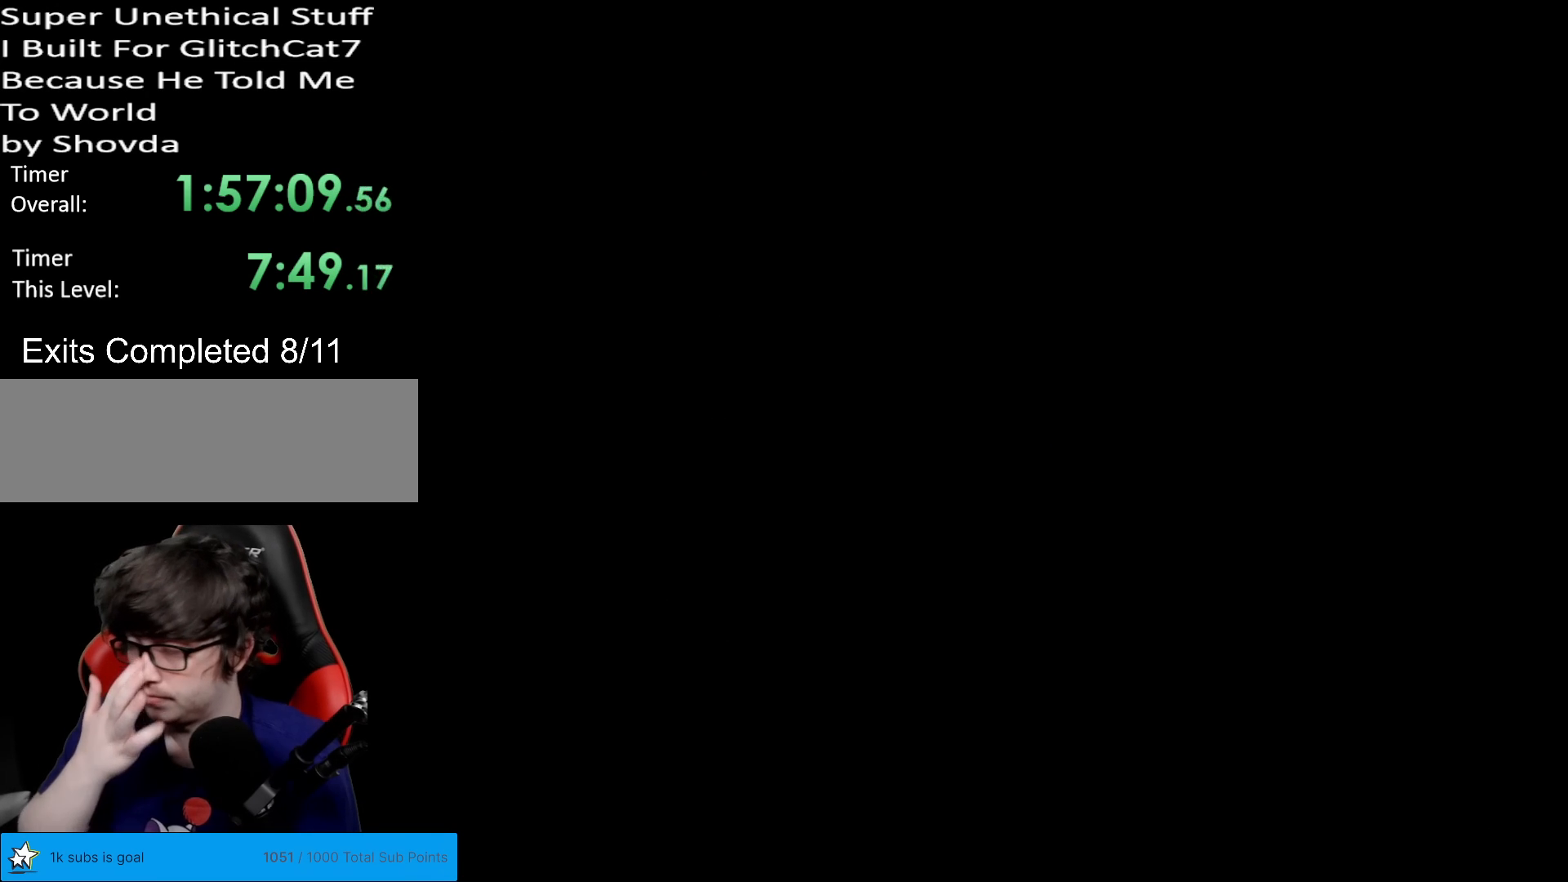
{"buttons": [], "events": []}
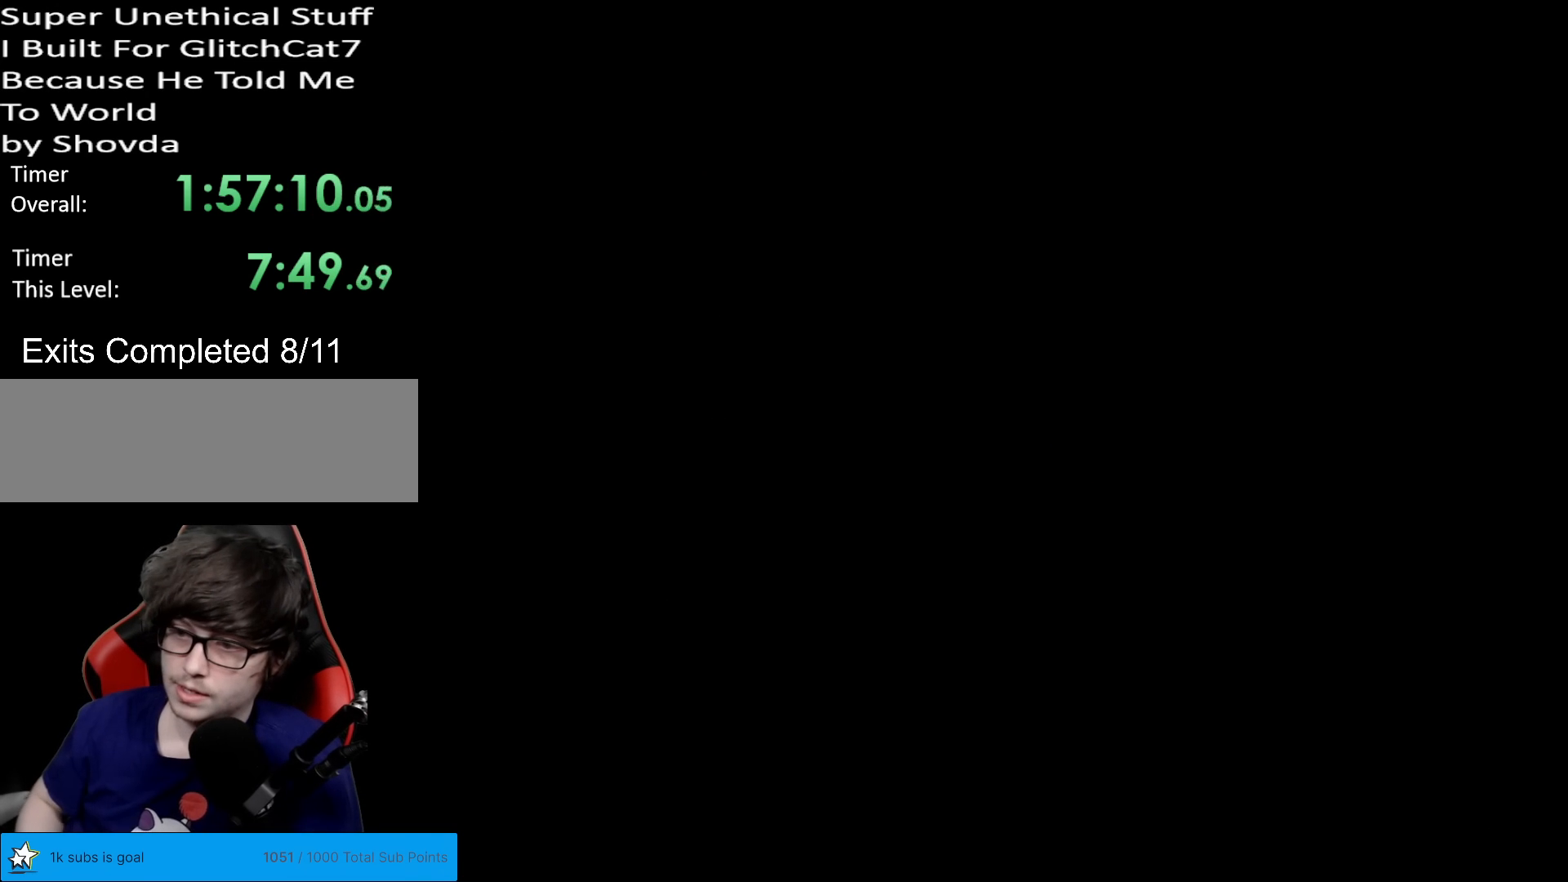
{"buttons": ["X"], "events": [[434, "X", "down"]]}
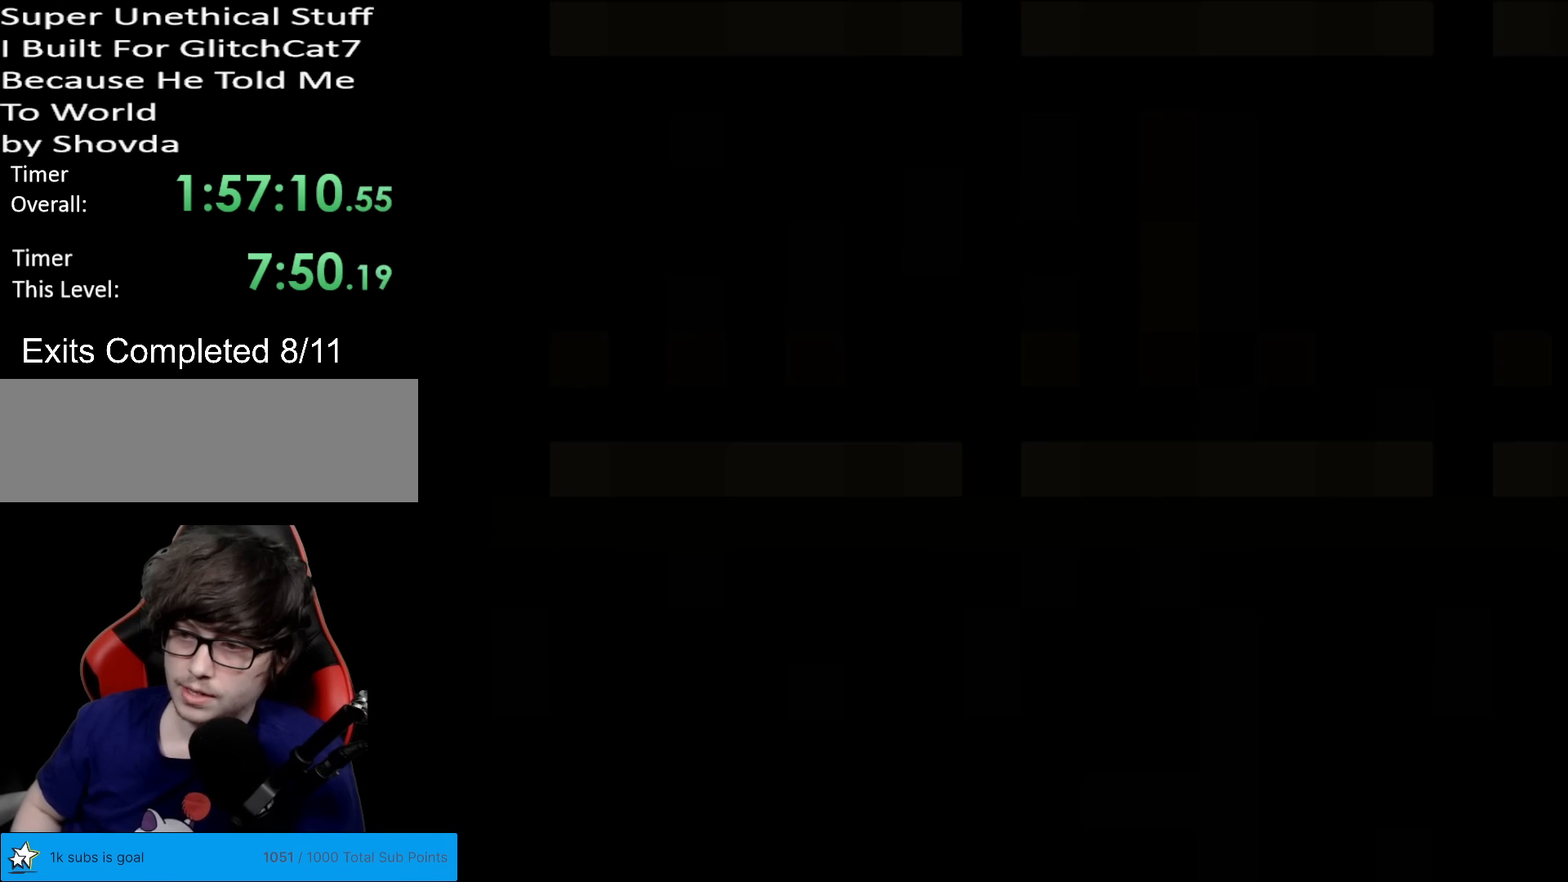
{"buttons": ["X", "DPAD_RIGHT"], "events": [[100, "DPAD_RIGHT", "down"]]}
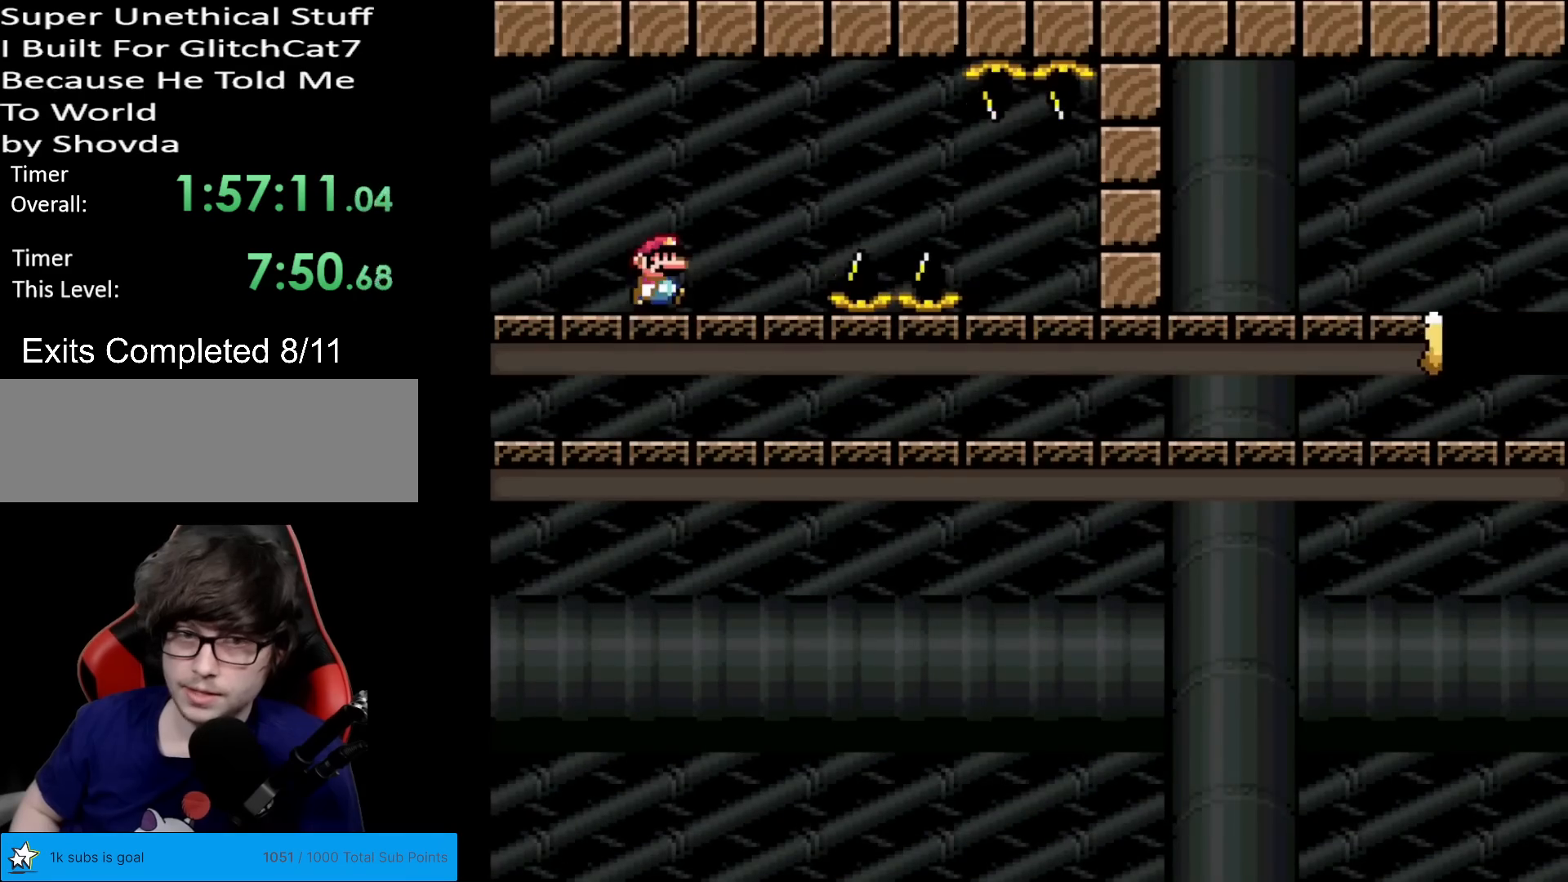
{"buttons": ["X", "DPAD_RIGHT"], "events": [[317, "A", "down"], [367, "A", "up"]]}
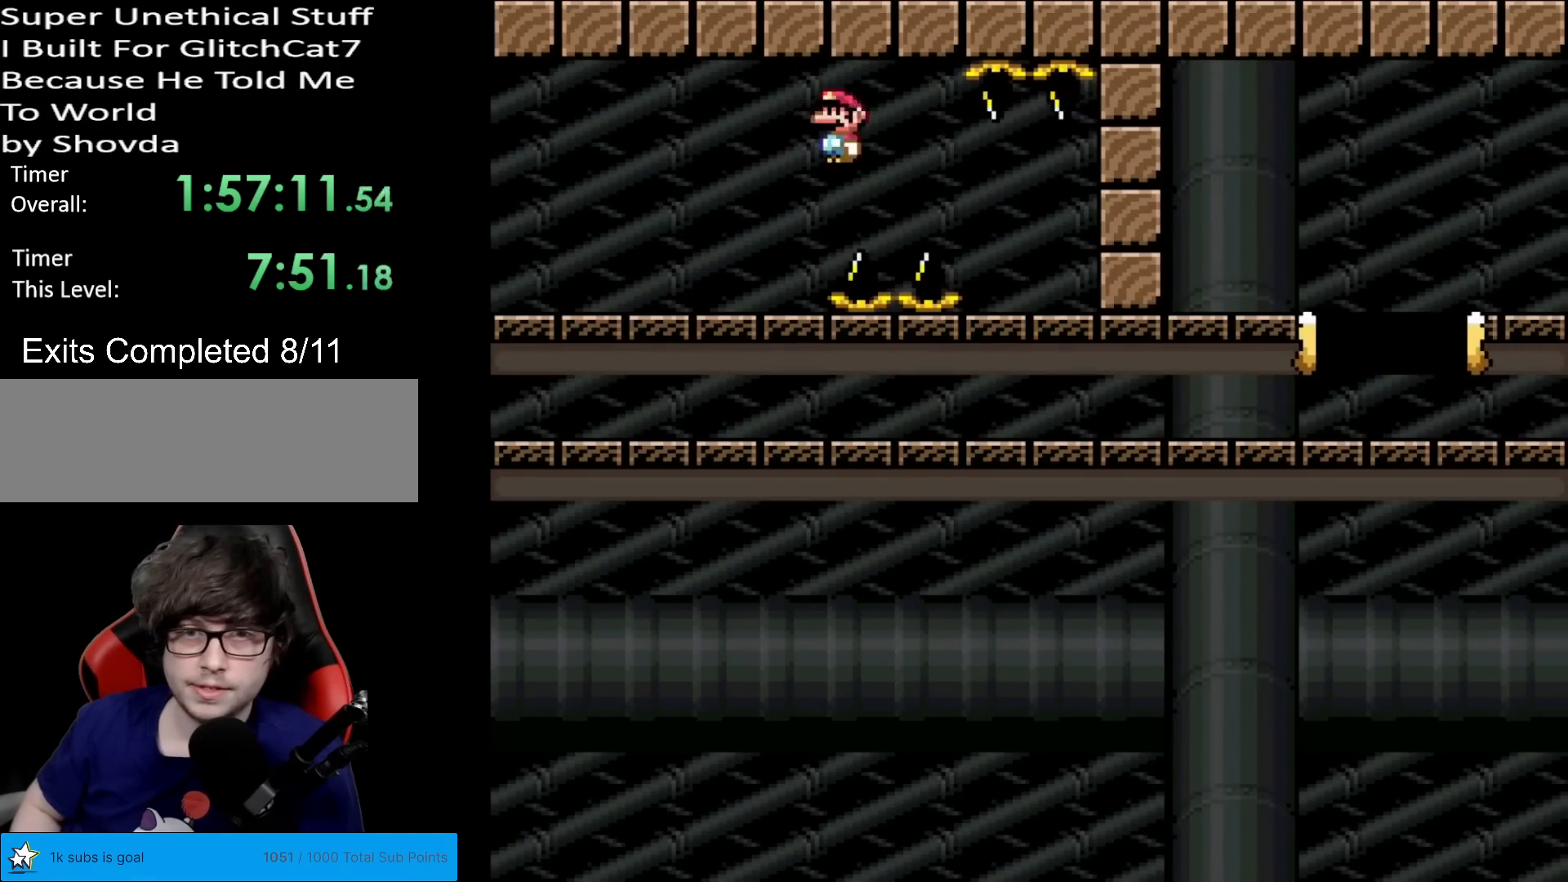
{"buttons": ["A", "X", "DPAD_RIGHT"], "events": [[67, "A", "down"]]}
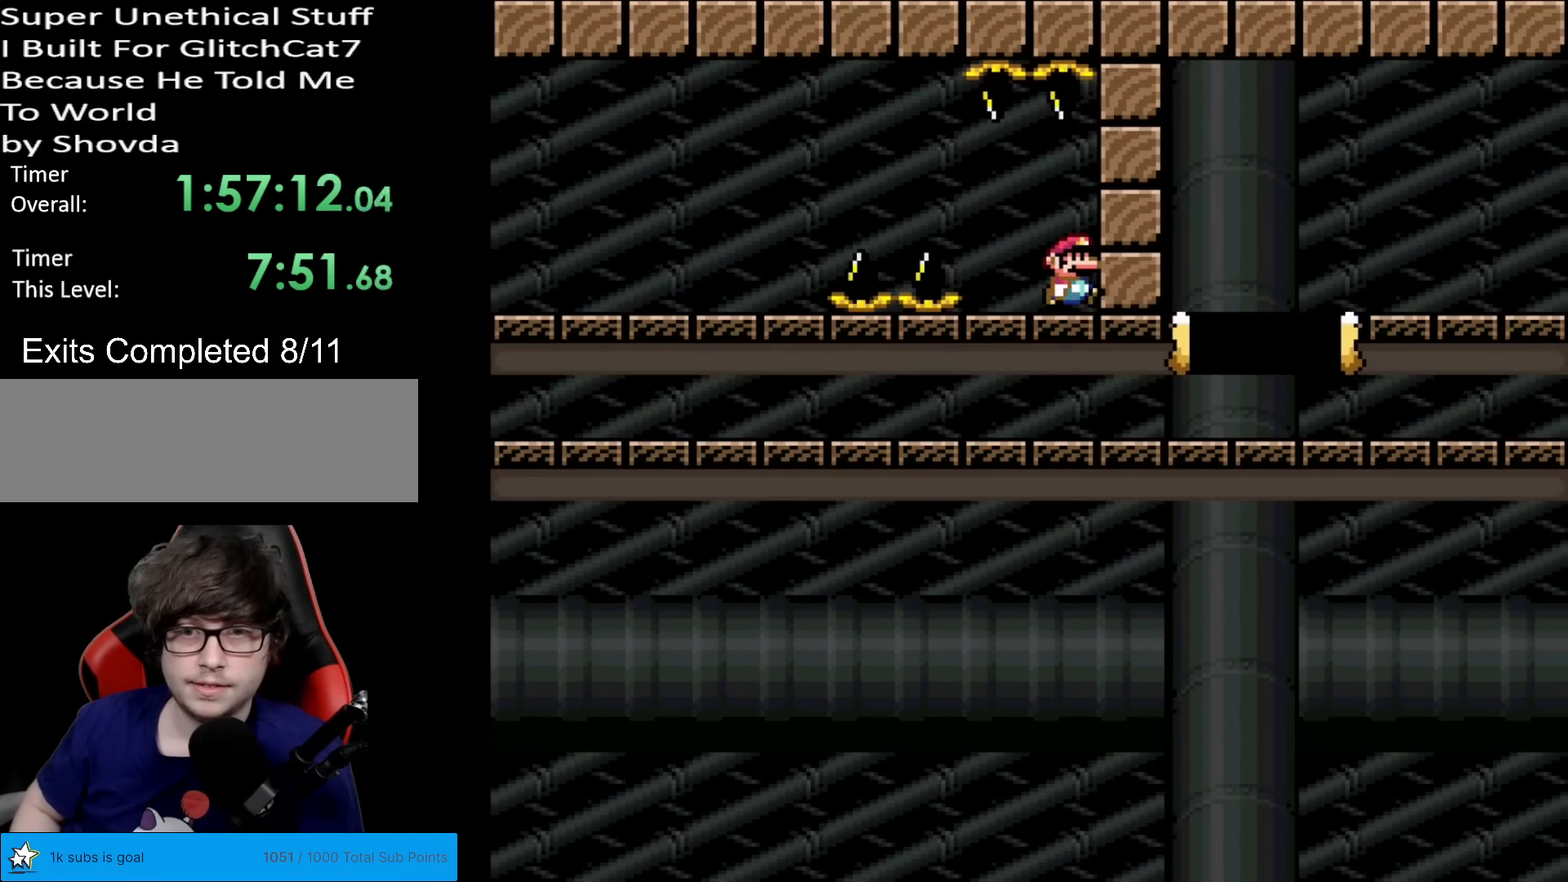
{"buttons": ["X", "DPAD_RIGHT"], "events": [[317, "A", "up"]]}
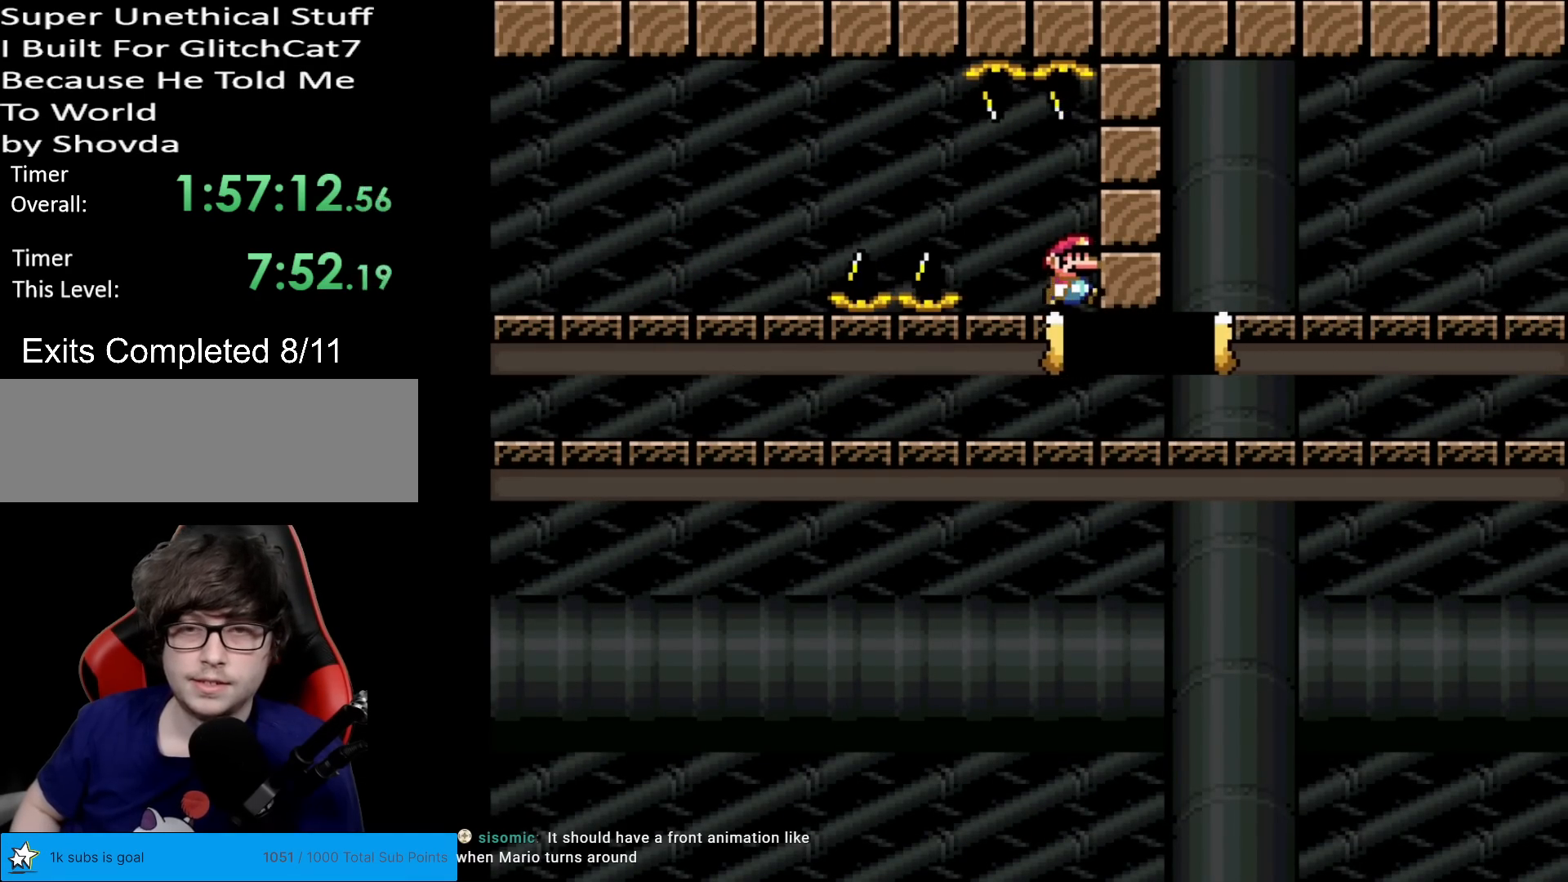
{"buttons": ["X", "DPAD_RIGHT"], "events": []}
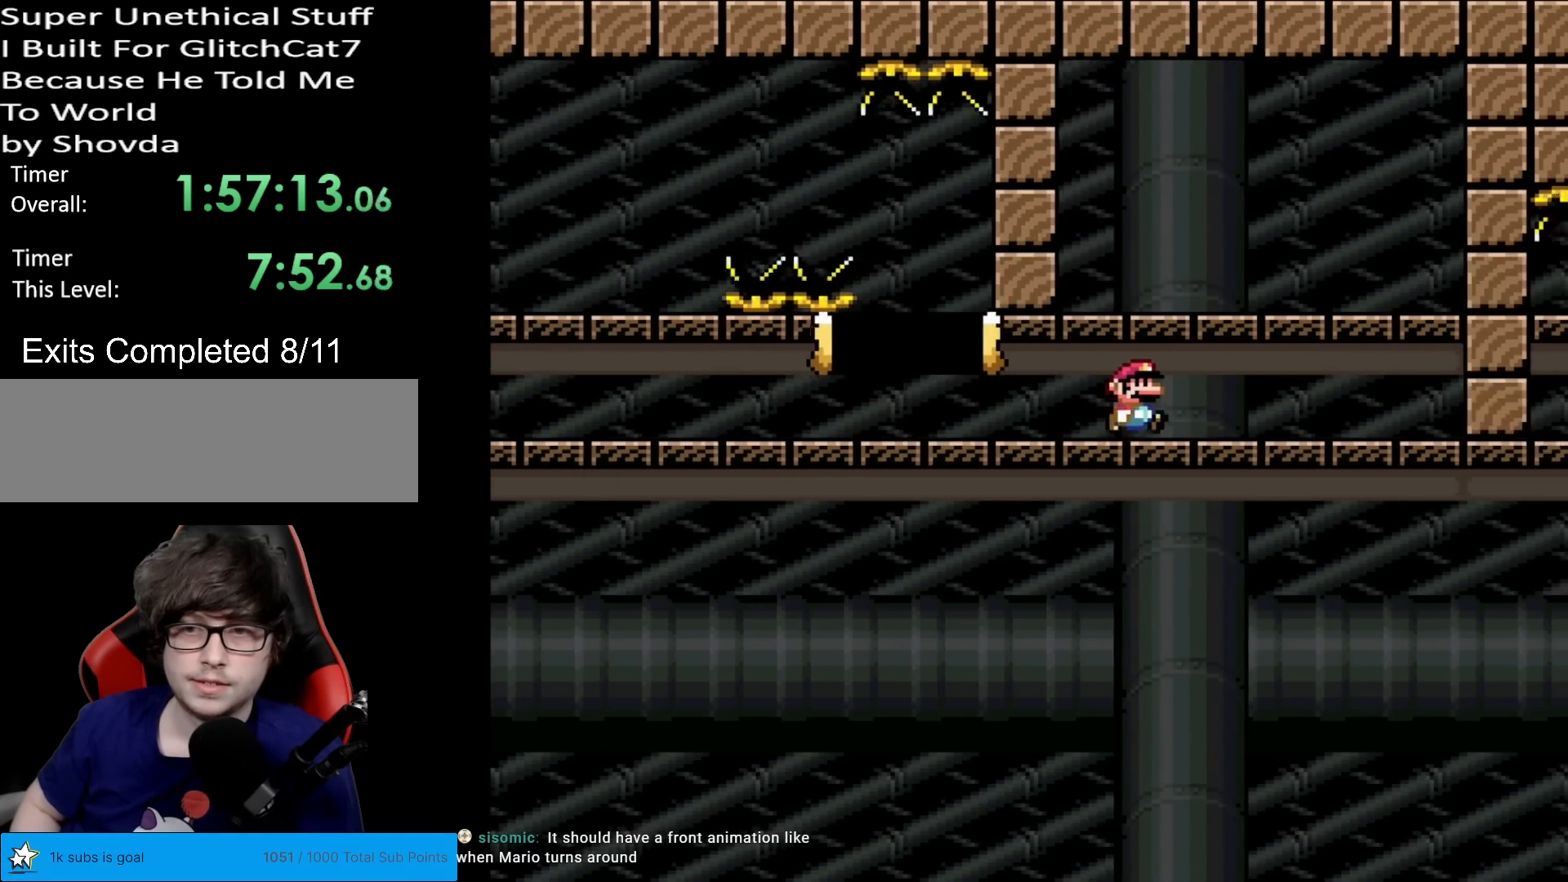
{"buttons": ["X", "DPAD_RIGHT"], "events": []}
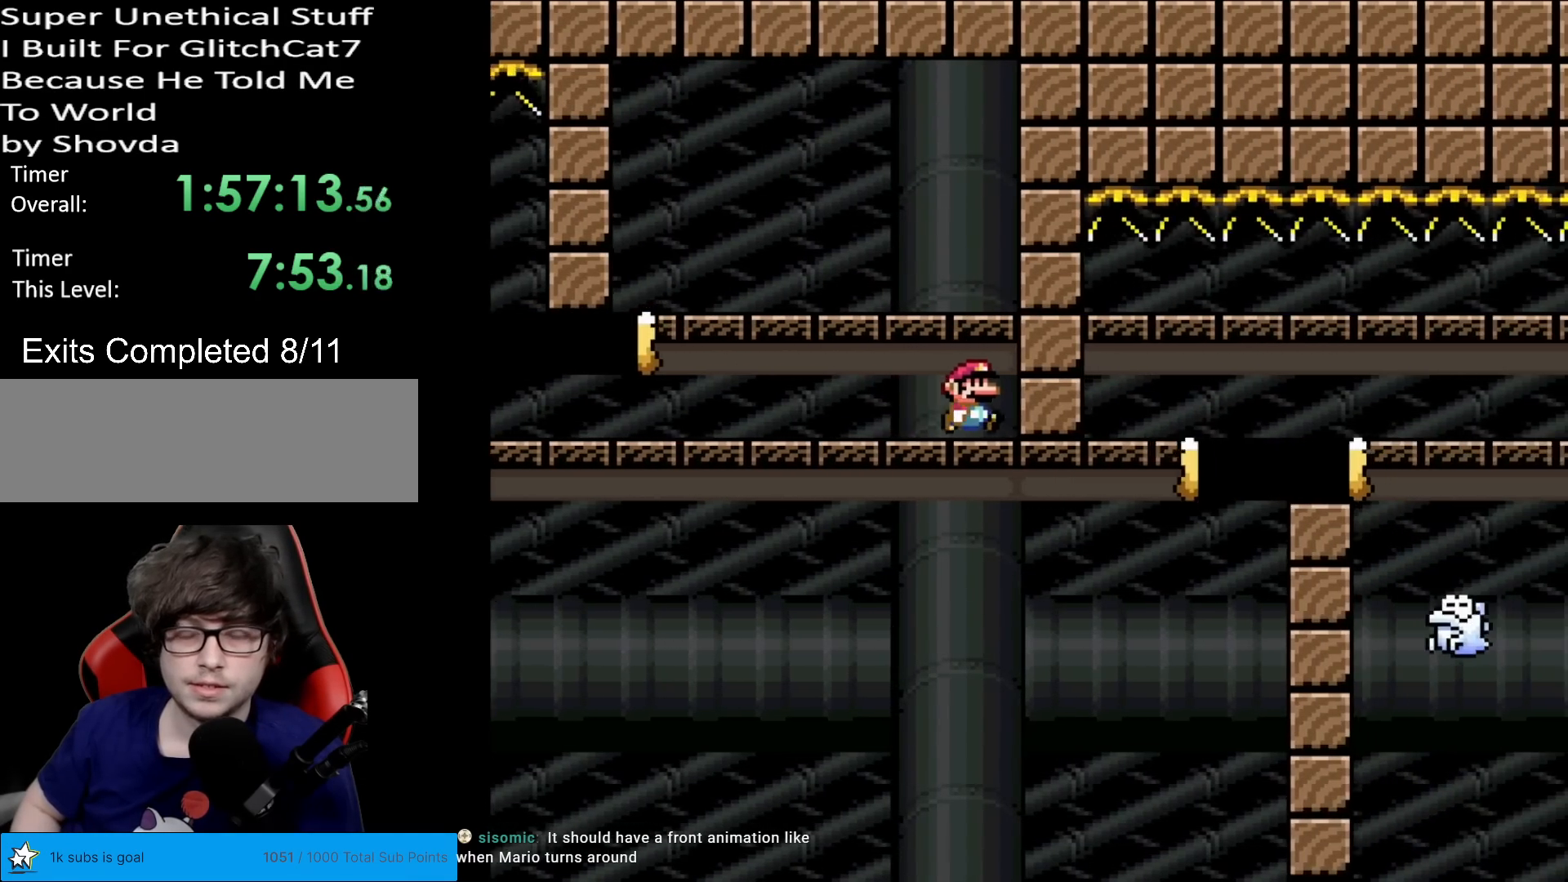
{"buttons": ["X", "DPAD_LEFT"], "events": [[17, "DPAD_RIGHT", "up"], [50, "DPAD_UP", "down"], [67, "DPAD_UP", "up"], [84, "DPAD_LEFT", "down"]]}
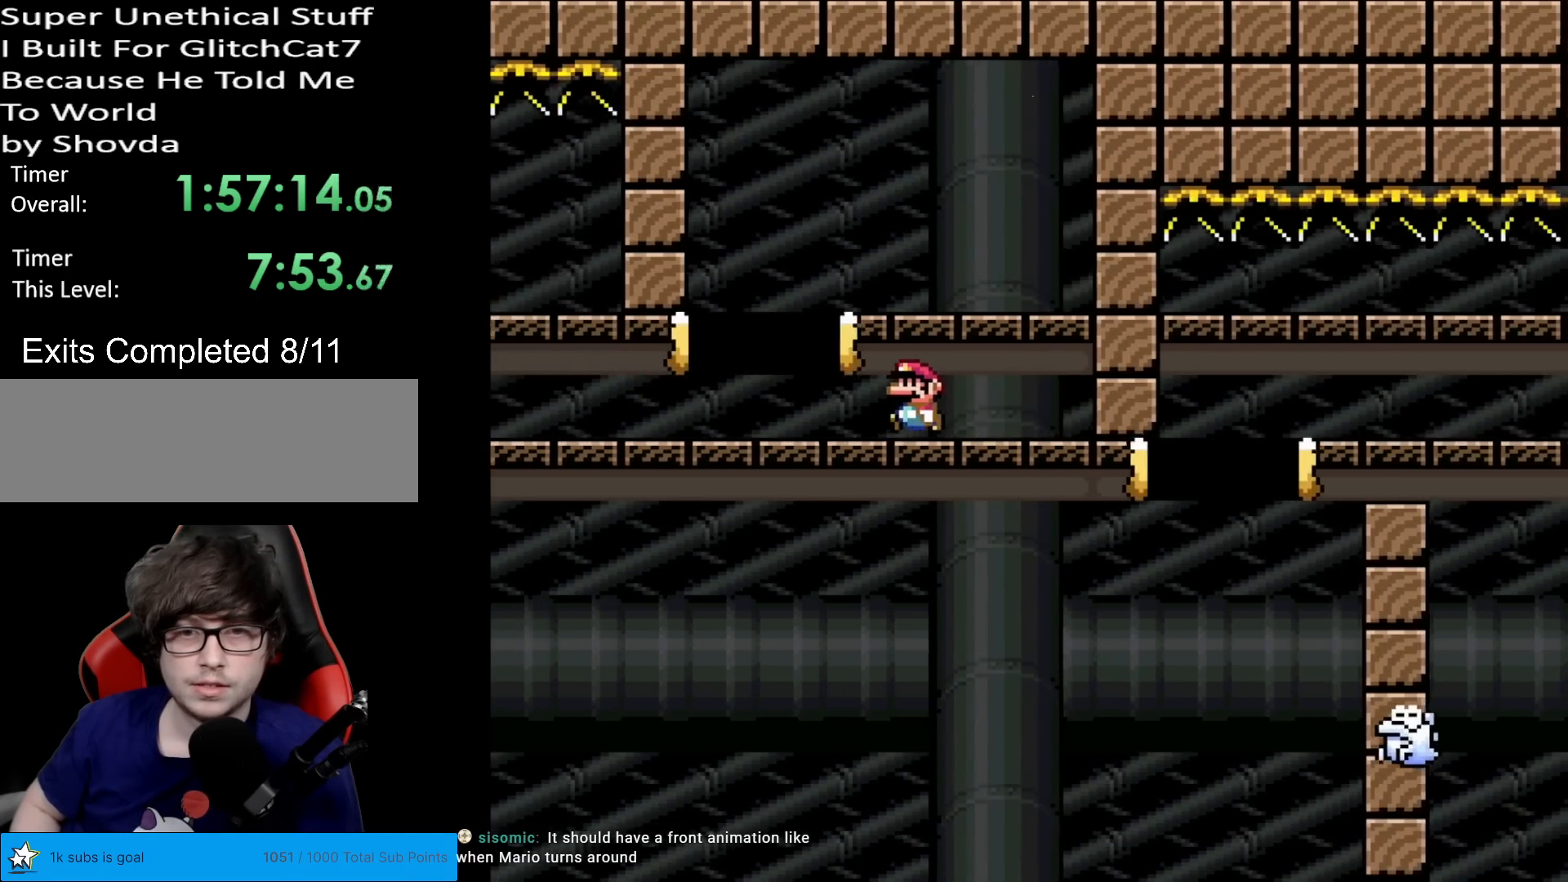
{"buttons": ["X", "DPAD_RIGHT"], "events": [[83, "A", "down"], [100, "DPAD_LEFT", "up"], [133, "DPAD_RIGHT", "down"], [367, "A", "up"]]}
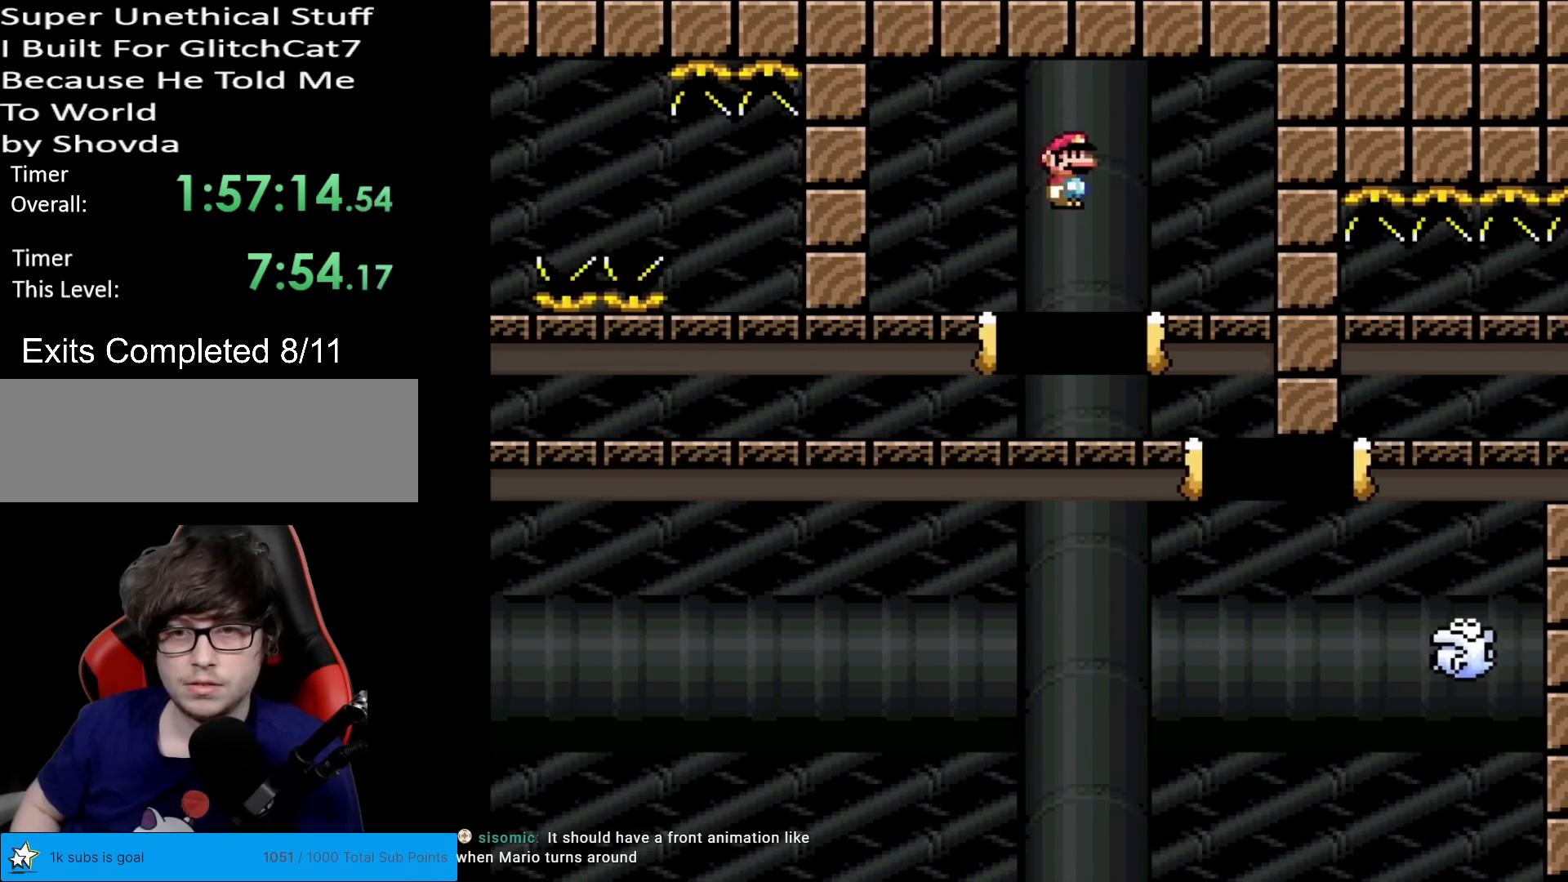
{"buttons": ["A", "X", "DPAD_RIGHT"], "events": [[234, "A", "down"]]}
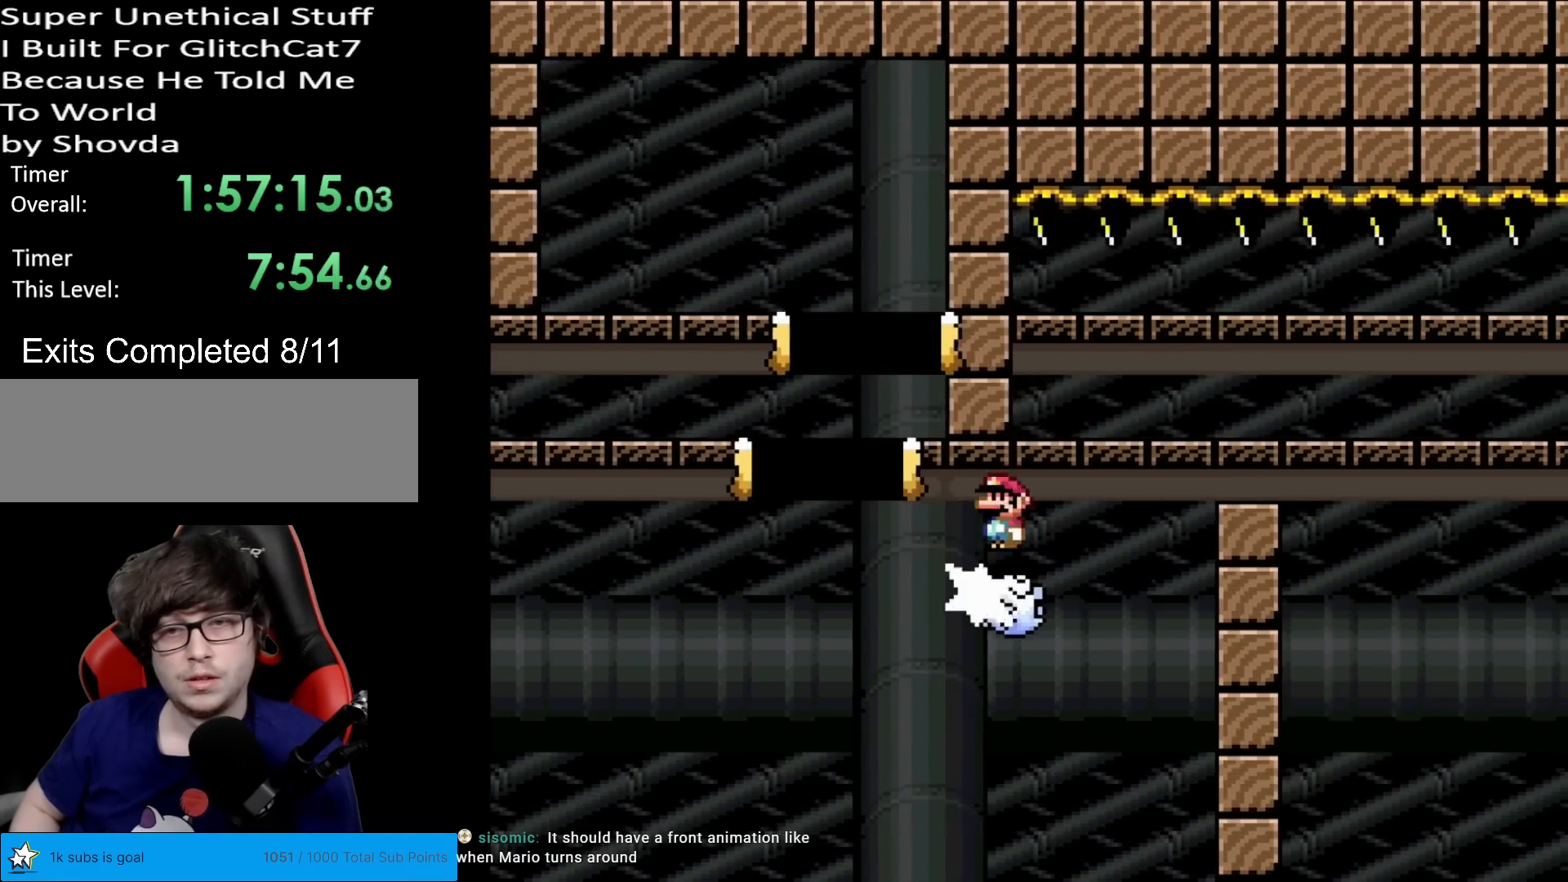
{"buttons": ["X", "DPAD_RIGHT"], "events": [[17, "A", "up"]]}
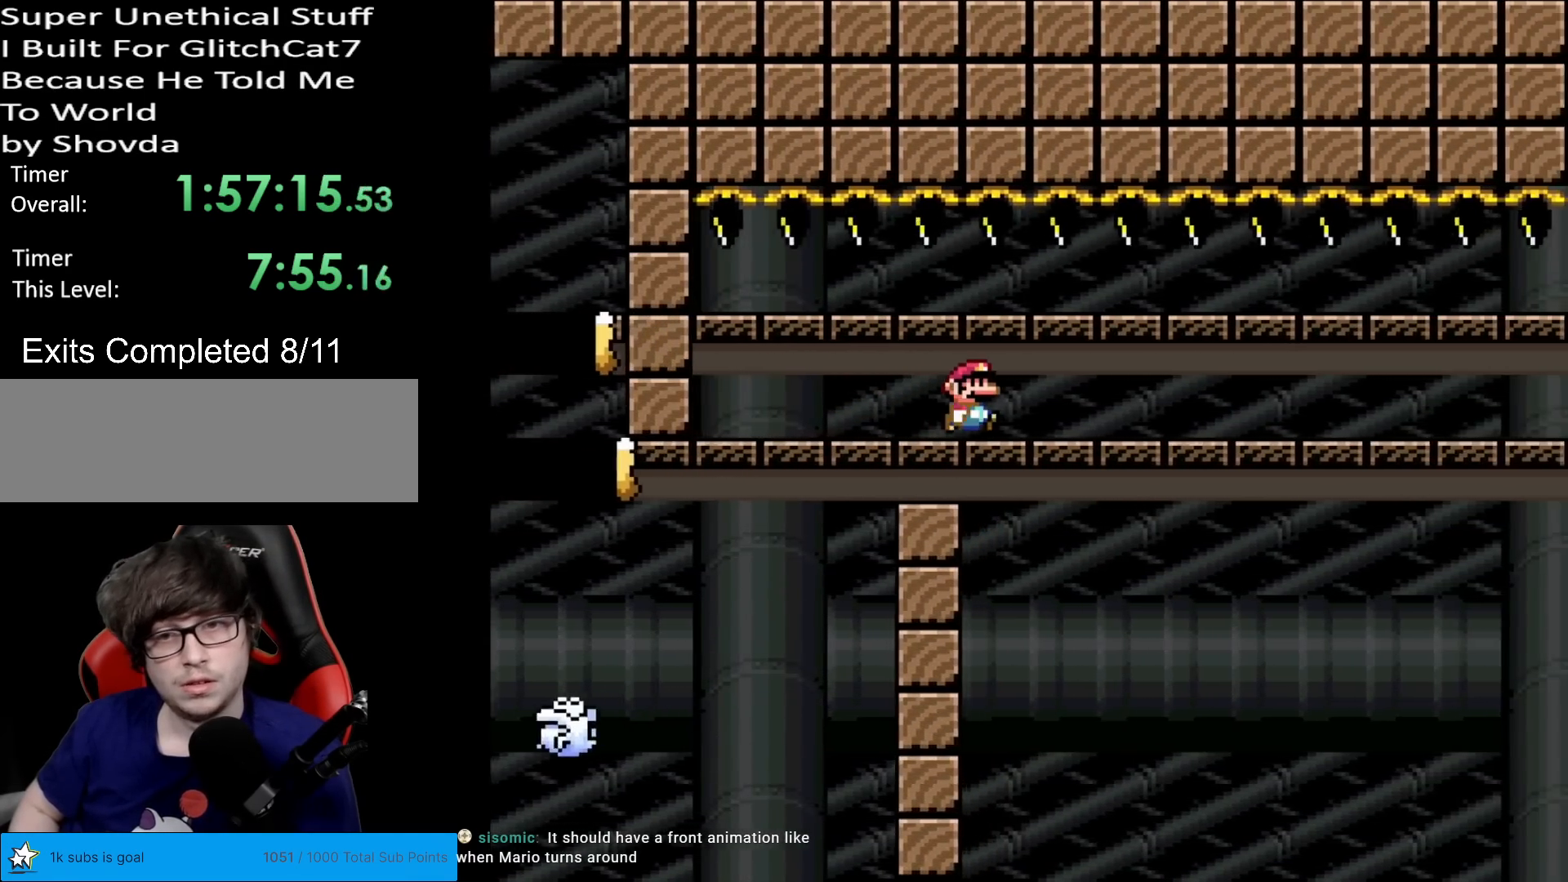
{"buttons": ["X", "DPAD_RIGHT"], "events": []}